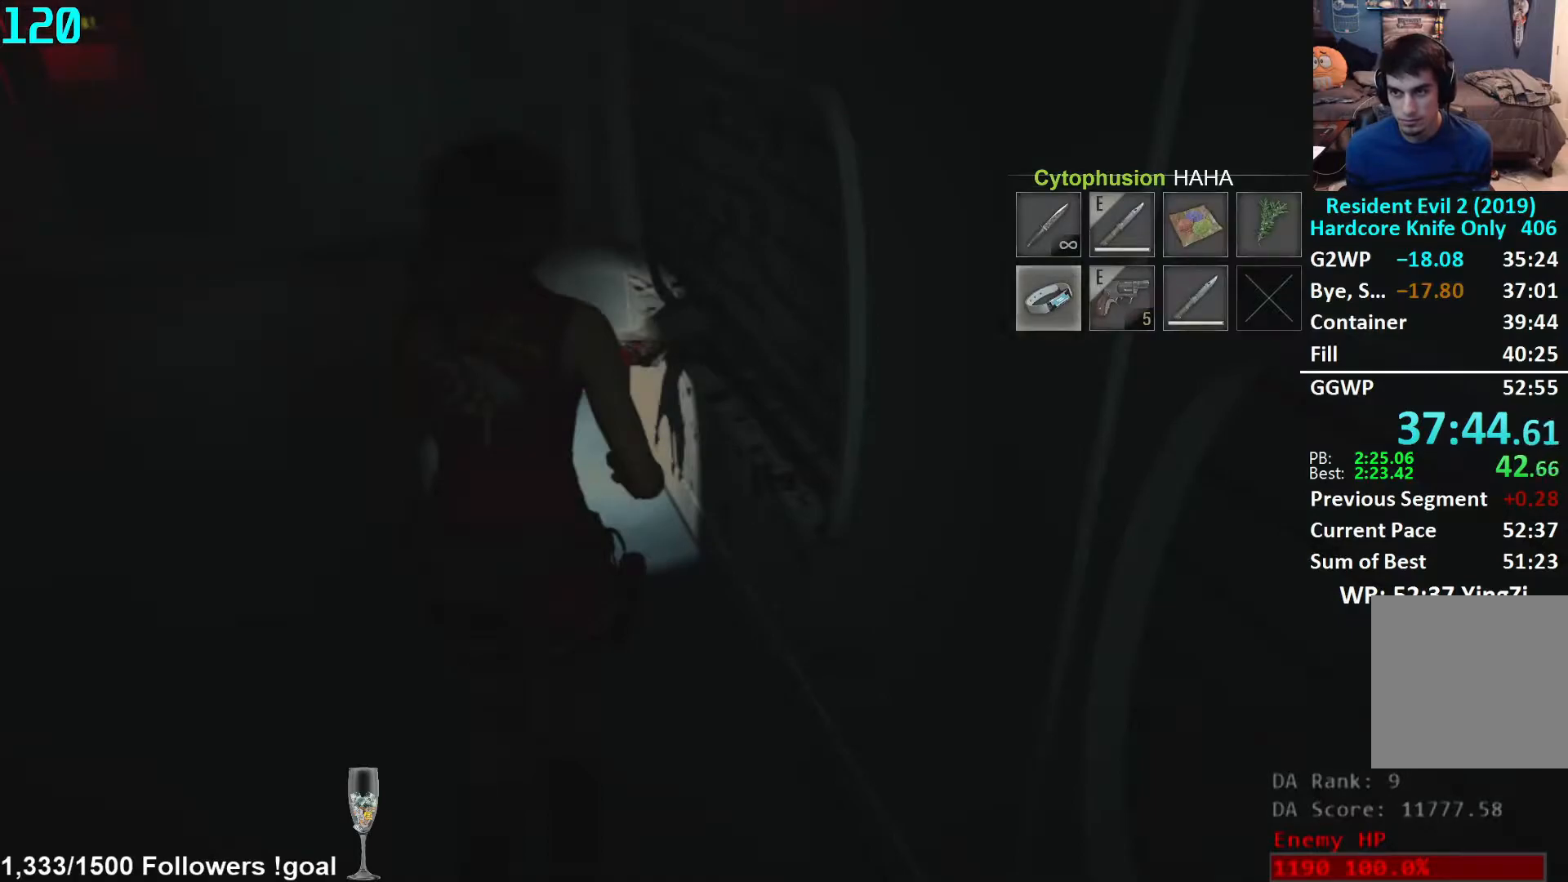
Gameplay with a controller (Xbox layout); each line is a JSON object with the inputs held at the frame after it. "events" lists button and stick changes between this image and that frame as [ms after this image, input, new state], when the widget could be followed in between. Not read: R3 START.
{"buttons": [], "left_stick": "down", "right_stick": "right", "events": [[300, "left_stick", "down"], [317, "right_stick", "right"], [333, "L3", "down"], [500, "L3", "up"]]}
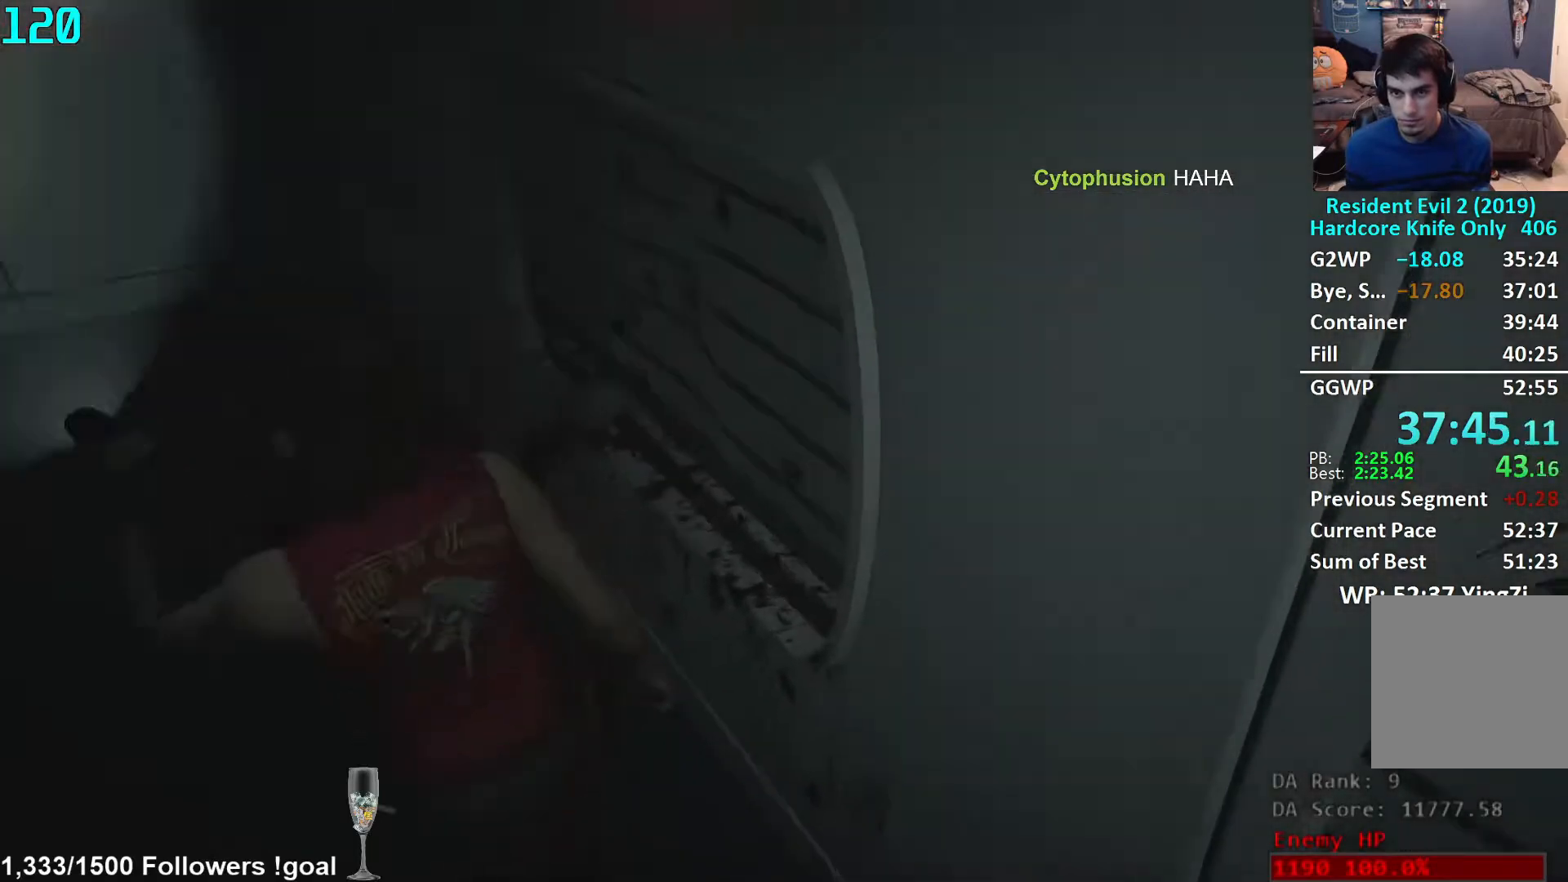
{"buttons": [], "left_stick": "right", "right_stick": "right", "events": [[133, "left_stick", "down-right"], [333, "left_stick", "right"]]}
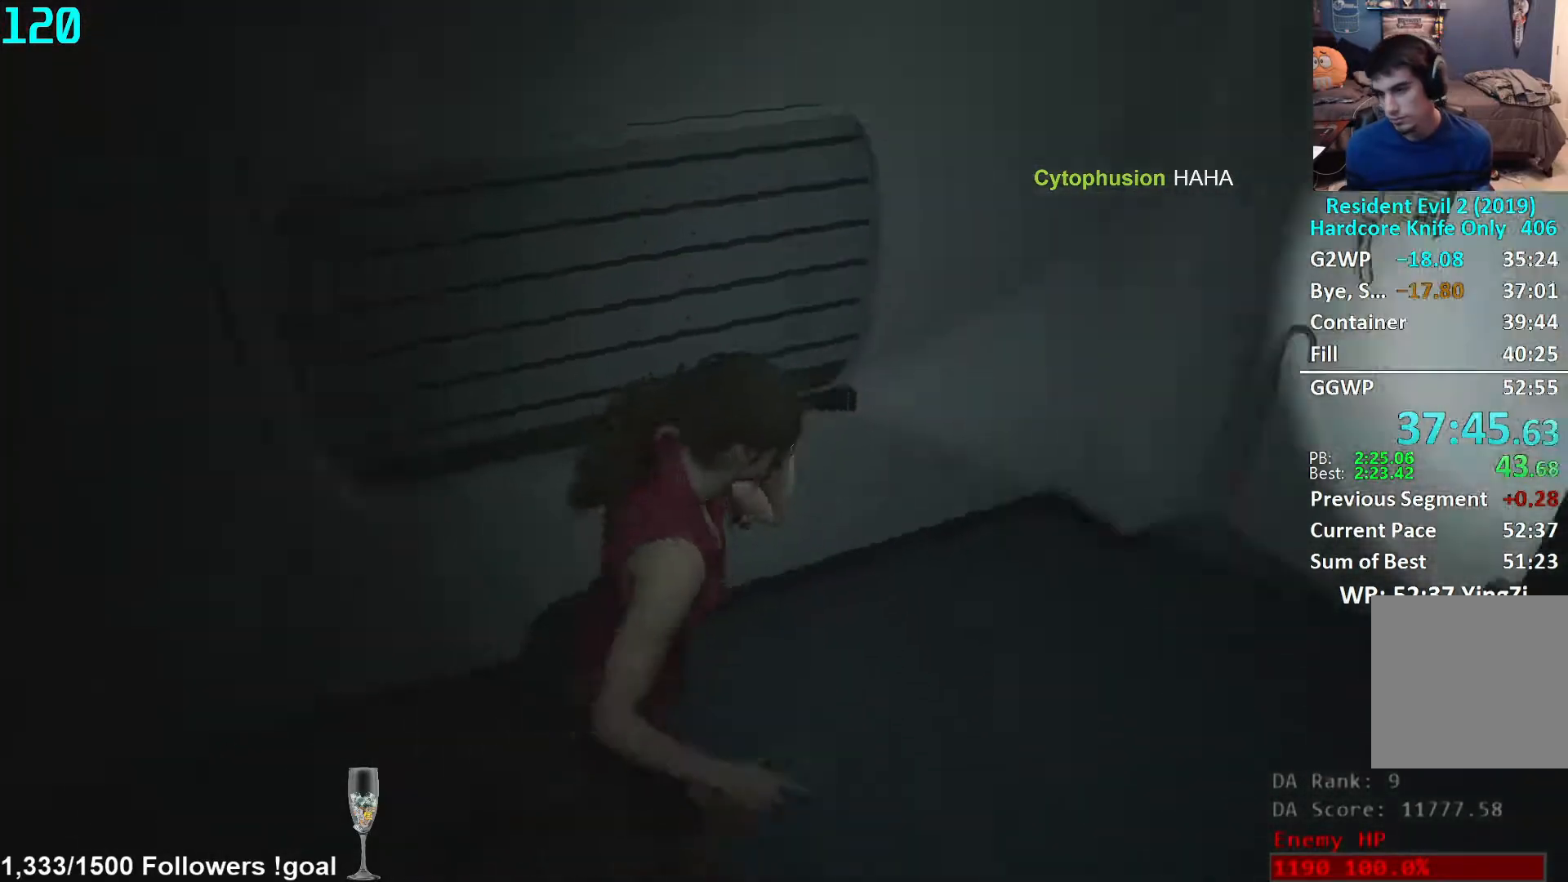
{"buttons": [], "left_stick": "up", "right_stick": "up-right", "events": [[67, "left_stick", "up-right"], [233, "left_stick", "up"], [333, "right_stick", "center"], [483, "right_stick", "up-right"]]}
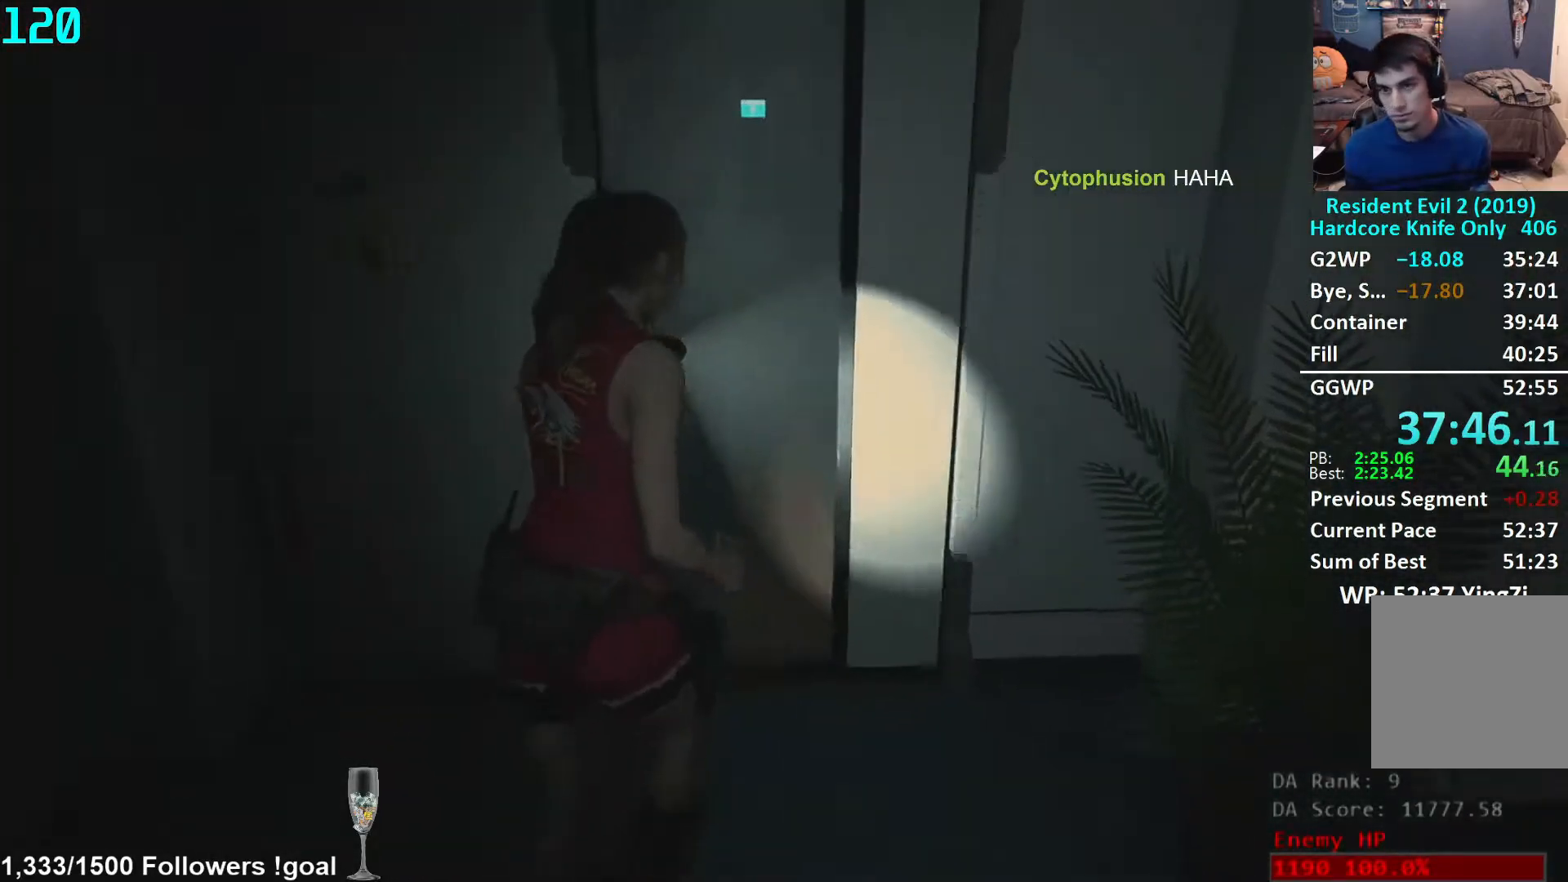
{"buttons": [], "left_stick": "up", "right_stick": "center", "events": [[83, "right_stick", "center"], [400, "right_stick", "left"], [483, "right_stick", "center"]]}
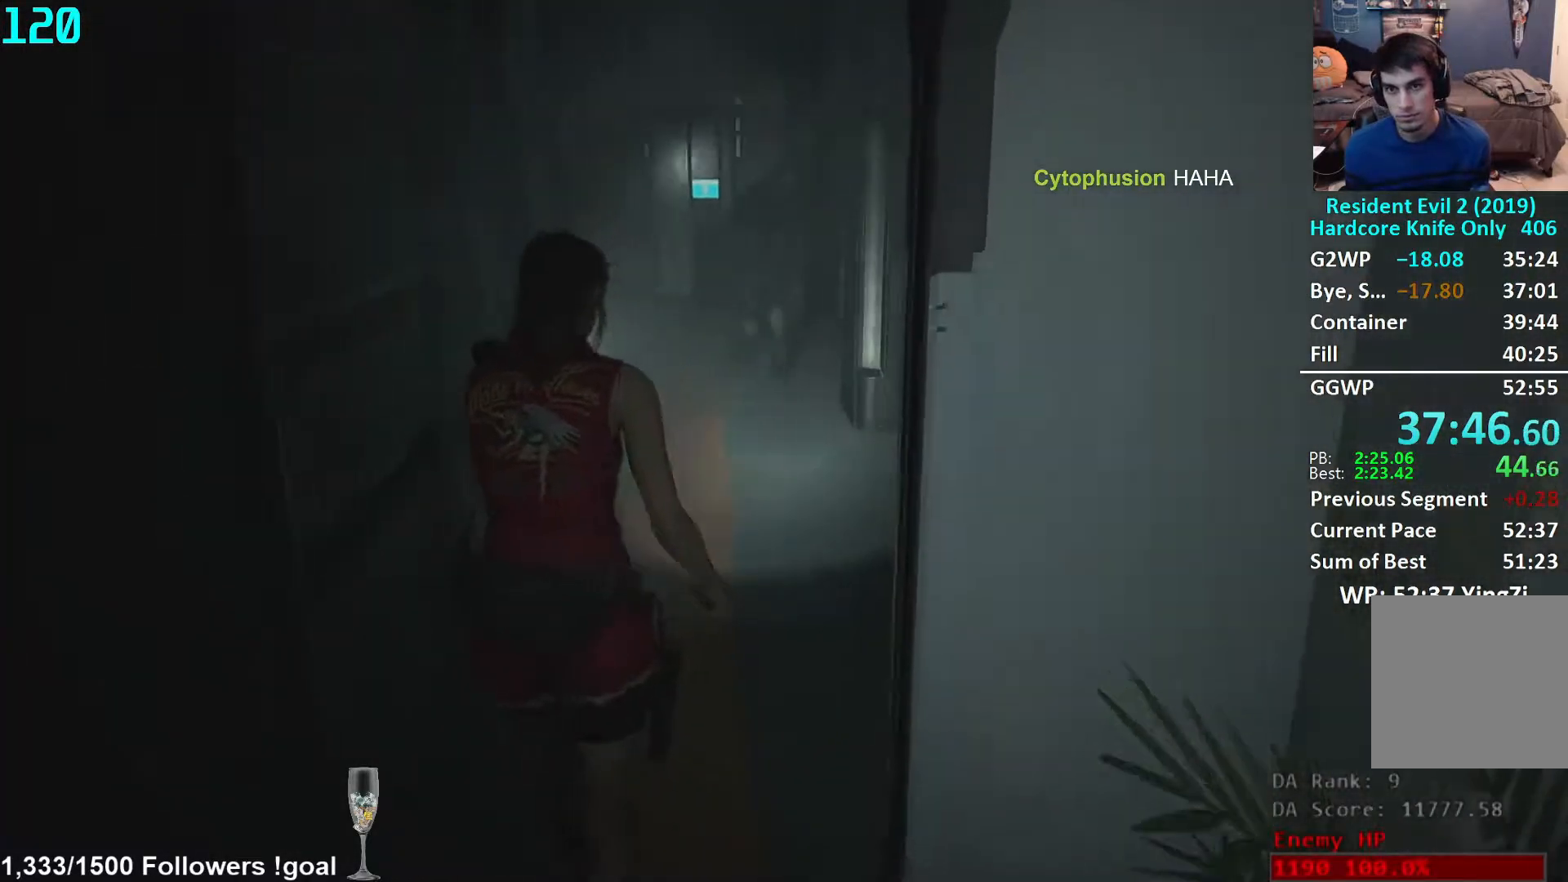
{"buttons": [], "left_stick": "up", "right_stick": "center", "events": [[183, "right_stick", "down"], [417, "right_stick", "center"]]}
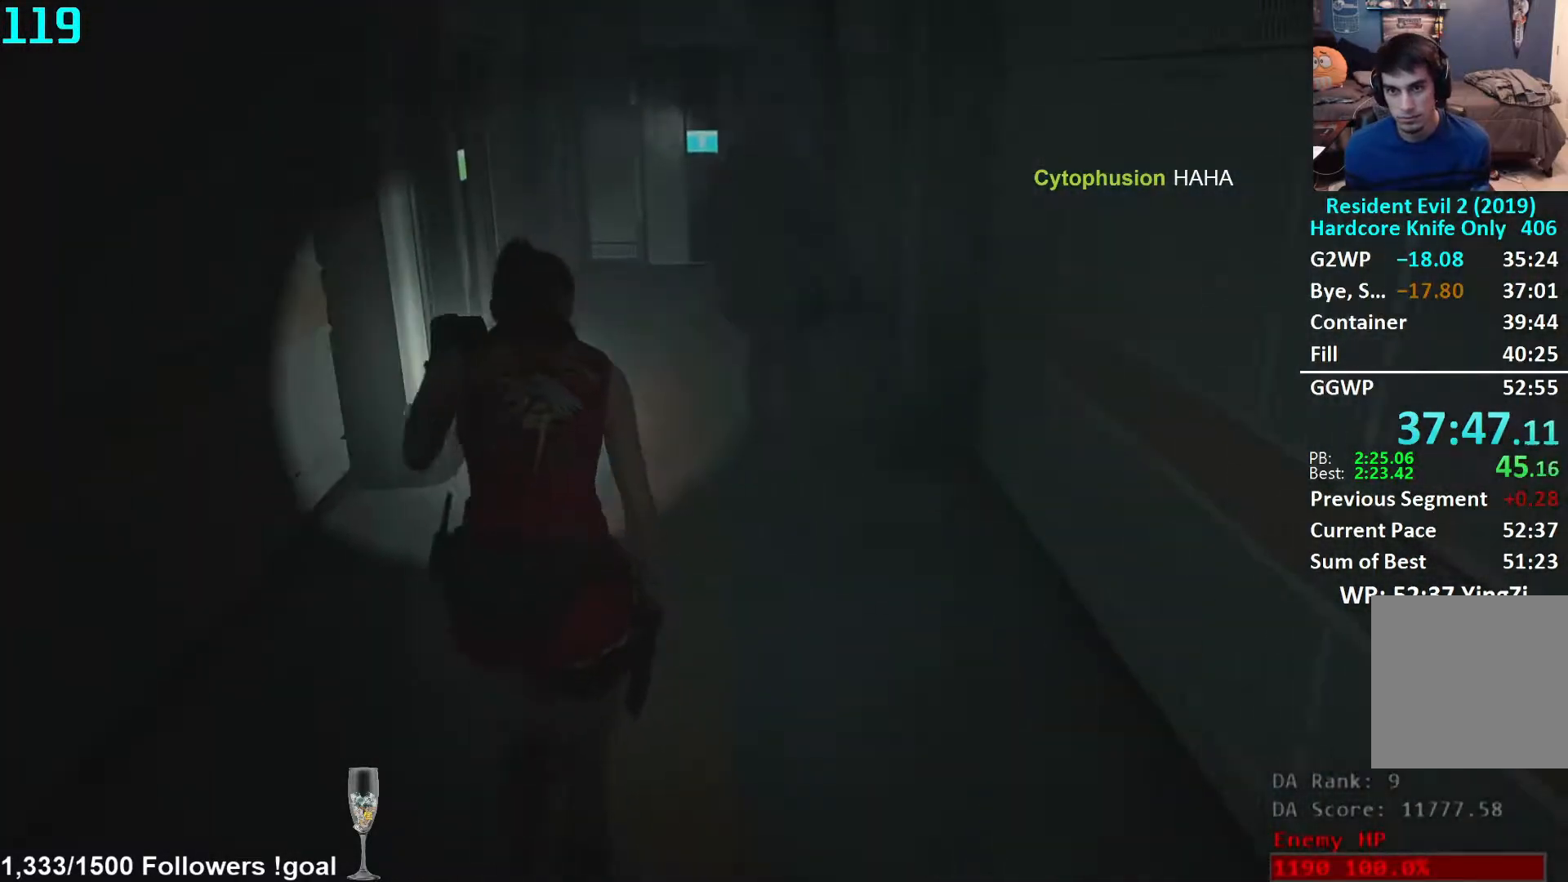
{"buttons": [], "left_stick": "down", "right_stick": "center", "events": [[317, "left_stick", "down"], [350, "L3", "down"], [500, "L3", "up"]]}
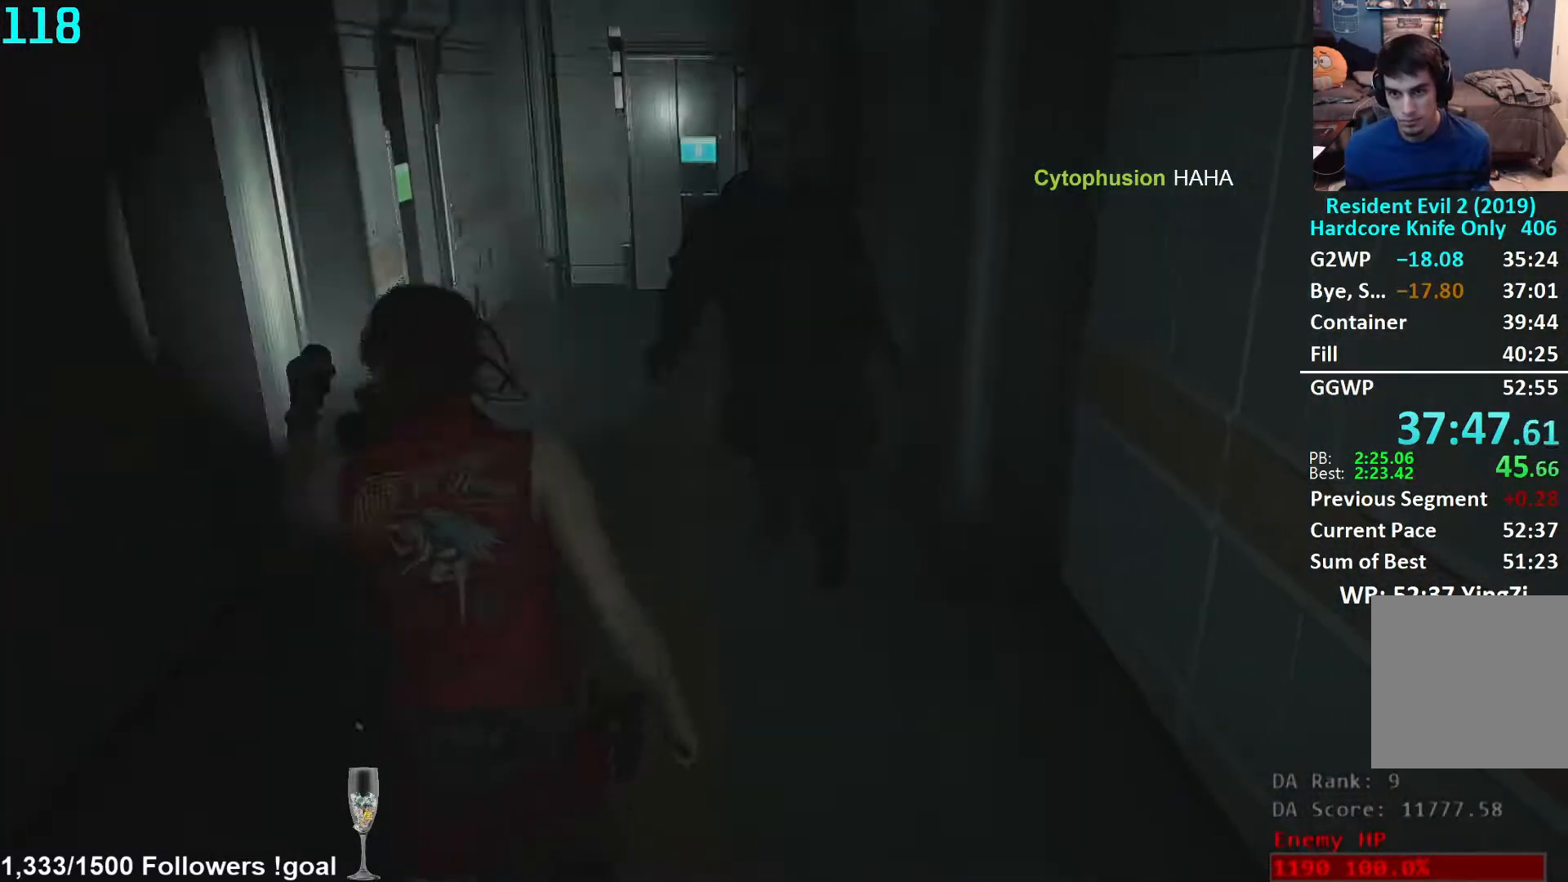
{"buttons": [], "left_stick": "down", "right_stick": "center", "events": []}
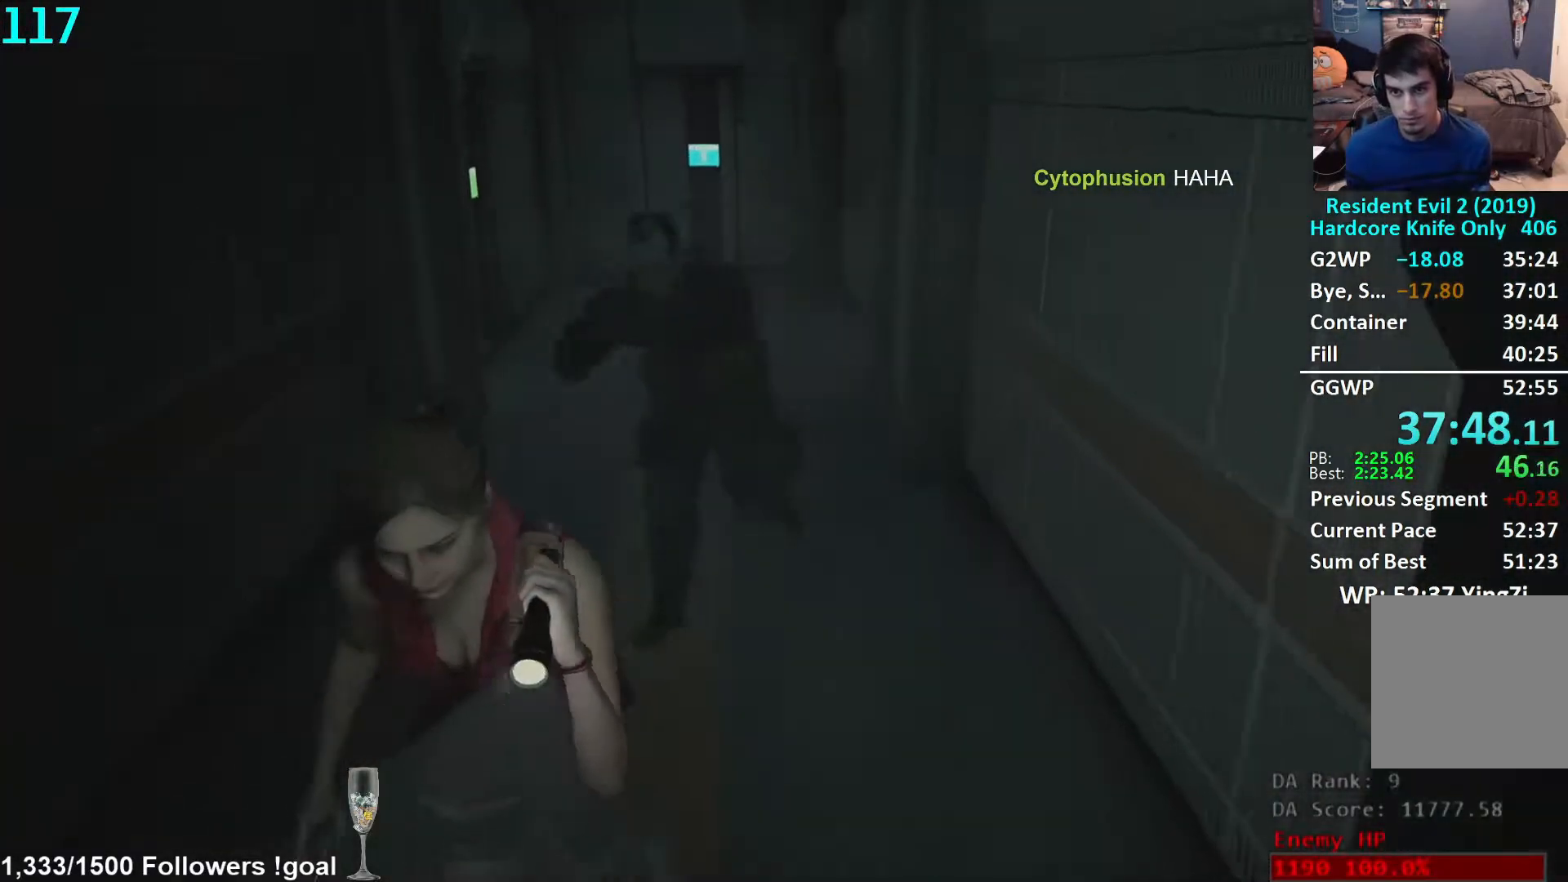
{"buttons": [], "left_stick": "up", "right_stick": "right", "events": [[217, "right_stick", "down-right"], [333, "L2", "down"], [333, "left_stick", "up"], [333, "right_stick", "center"], [383, "L3", "down"], [400, "L2", "up"], [500, "L3", "up"], [500, "right_stick", "right"]]}
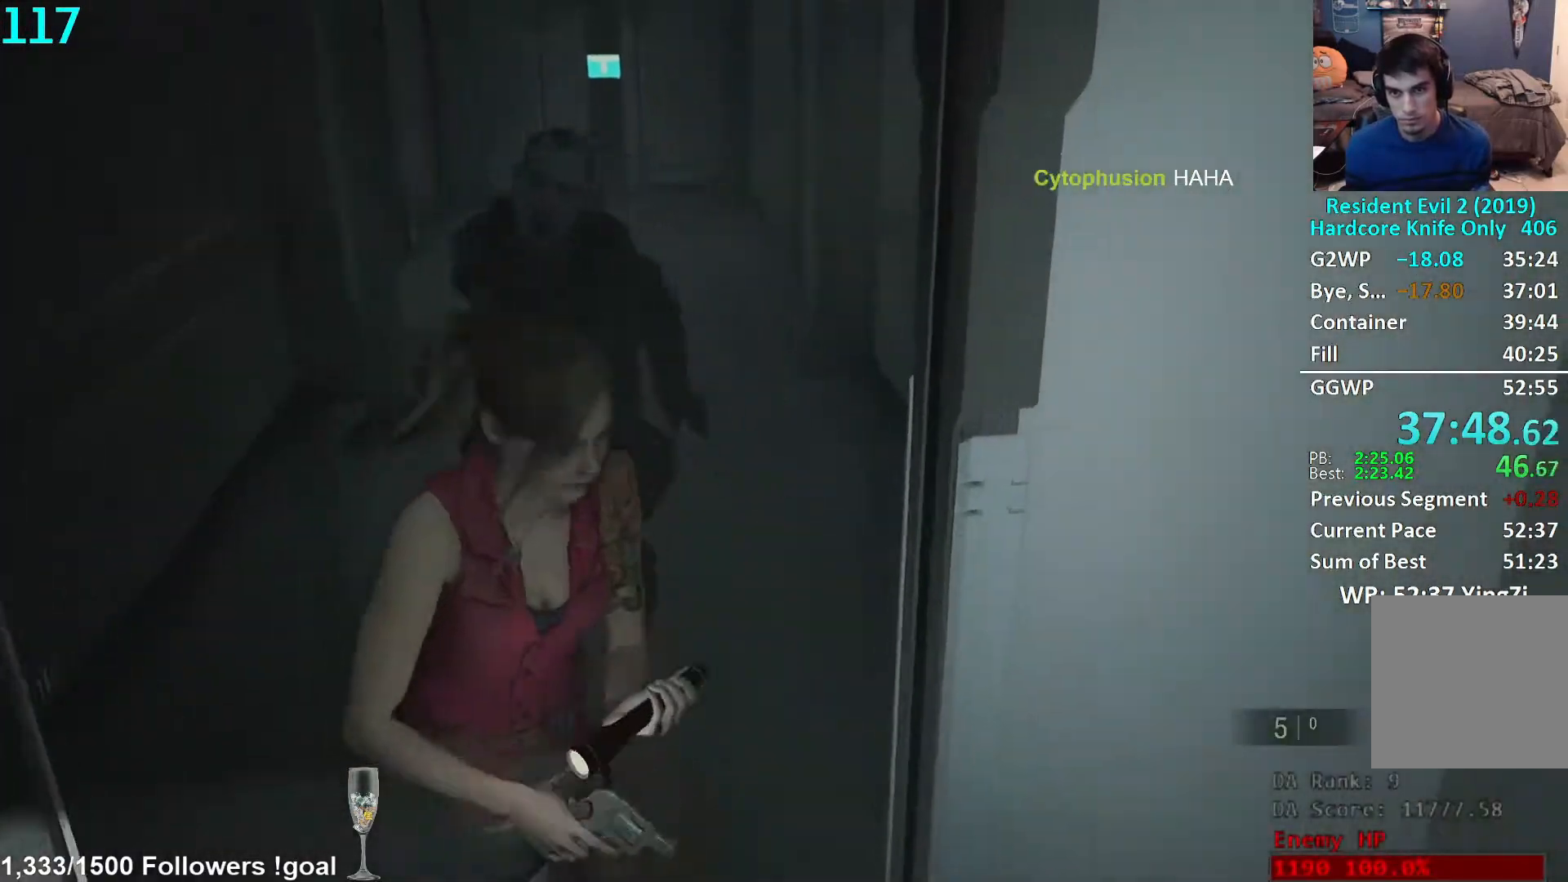
{"buttons": [], "left_stick": "up", "right_stick": "center", "events": [[117, "right_stick", "center"], [333, "right_stick", "left"], [500, "right_stick", "center"]]}
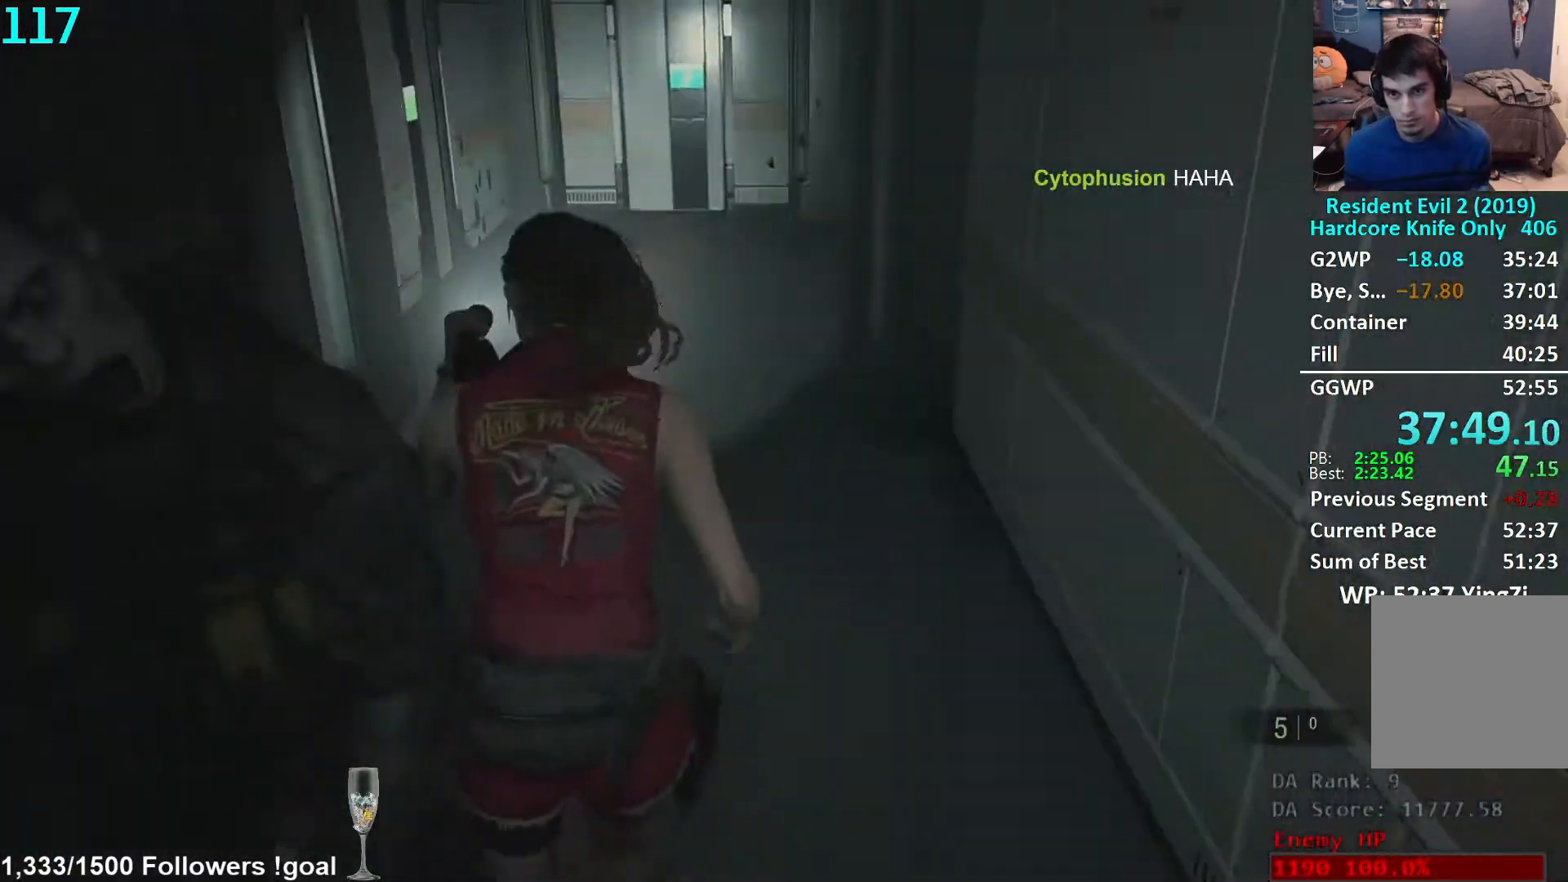
{"buttons": [], "left_stick": "up", "right_stick": "center", "events": [[183, "right_stick", "up-left"], [333, "right_stick", "center"]]}
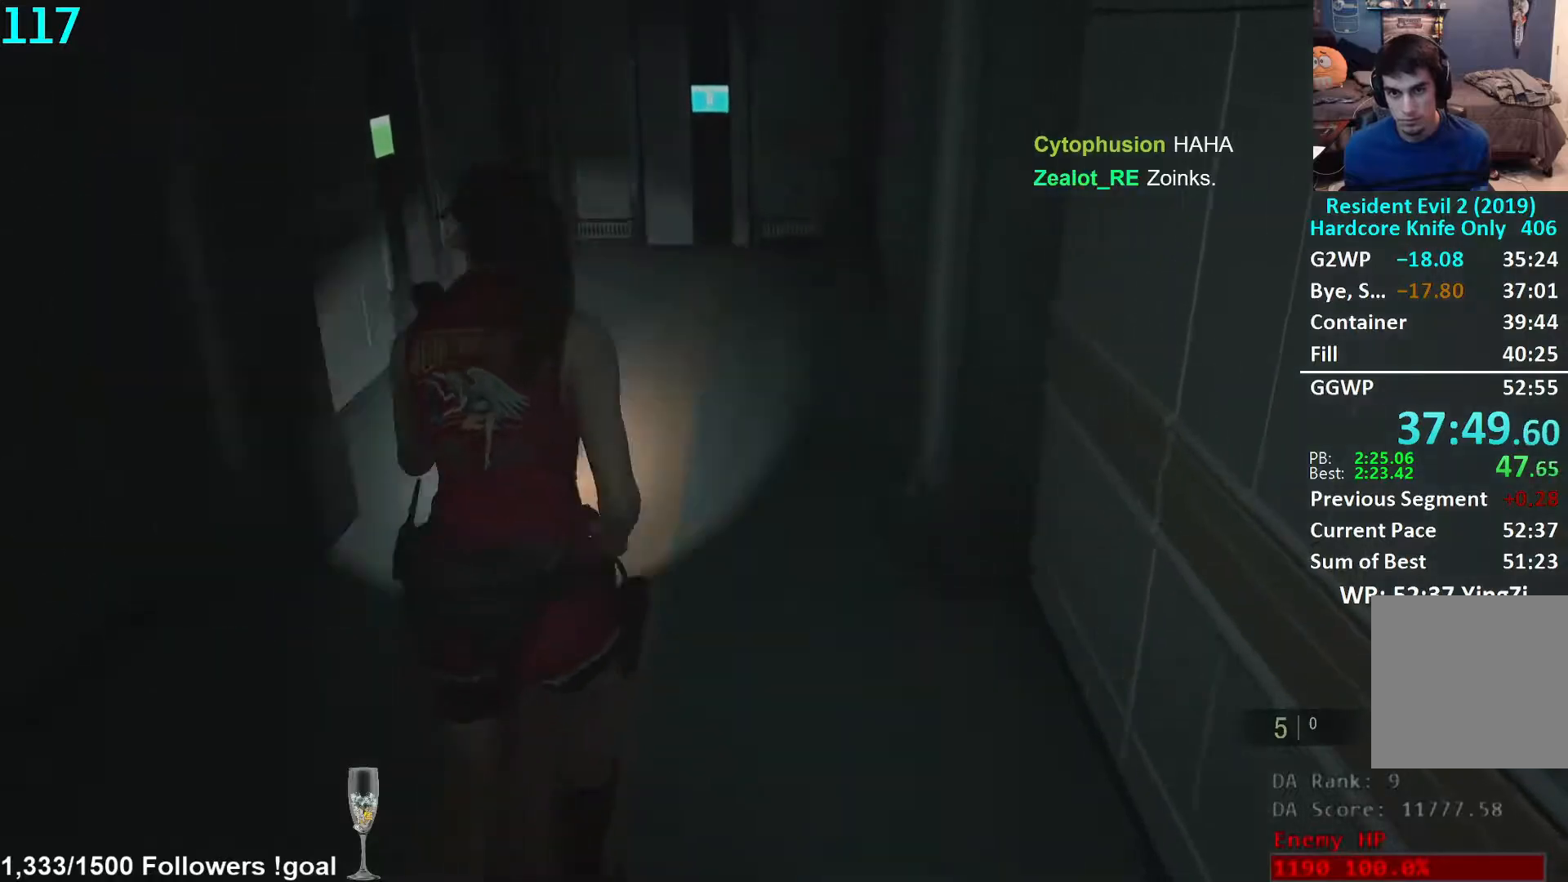
{"buttons": [], "left_stick": "up", "right_stick": "center", "events": []}
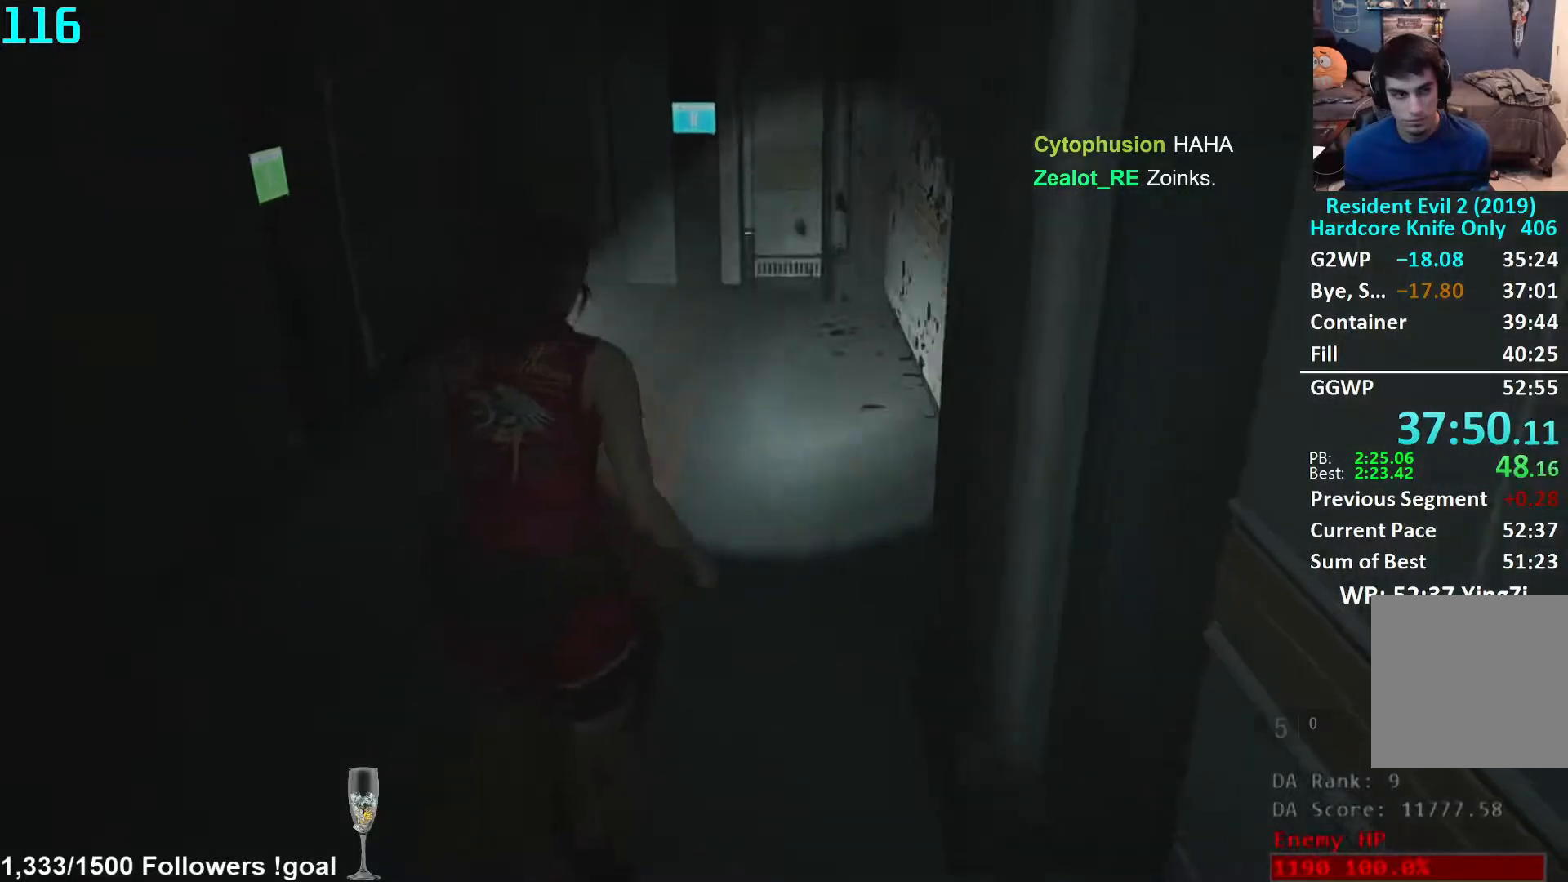
{"buttons": [], "left_stick": "up", "right_stick": "down-right", "events": [[267, "right_stick", "down-right"]]}
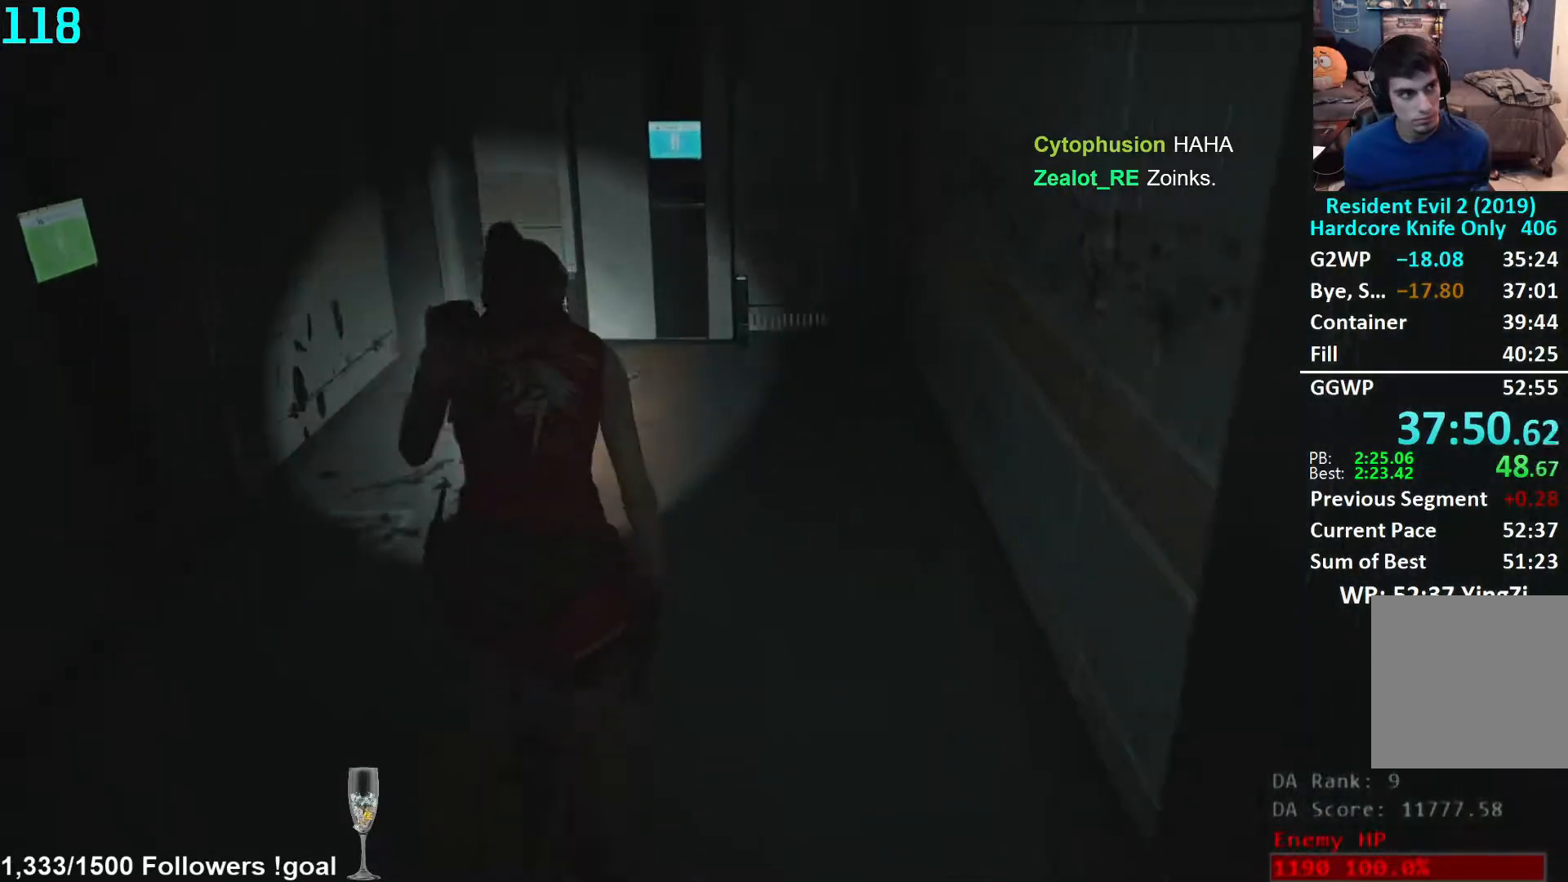
{"buttons": [], "left_stick": "up", "right_stick": "down-right", "events": []}
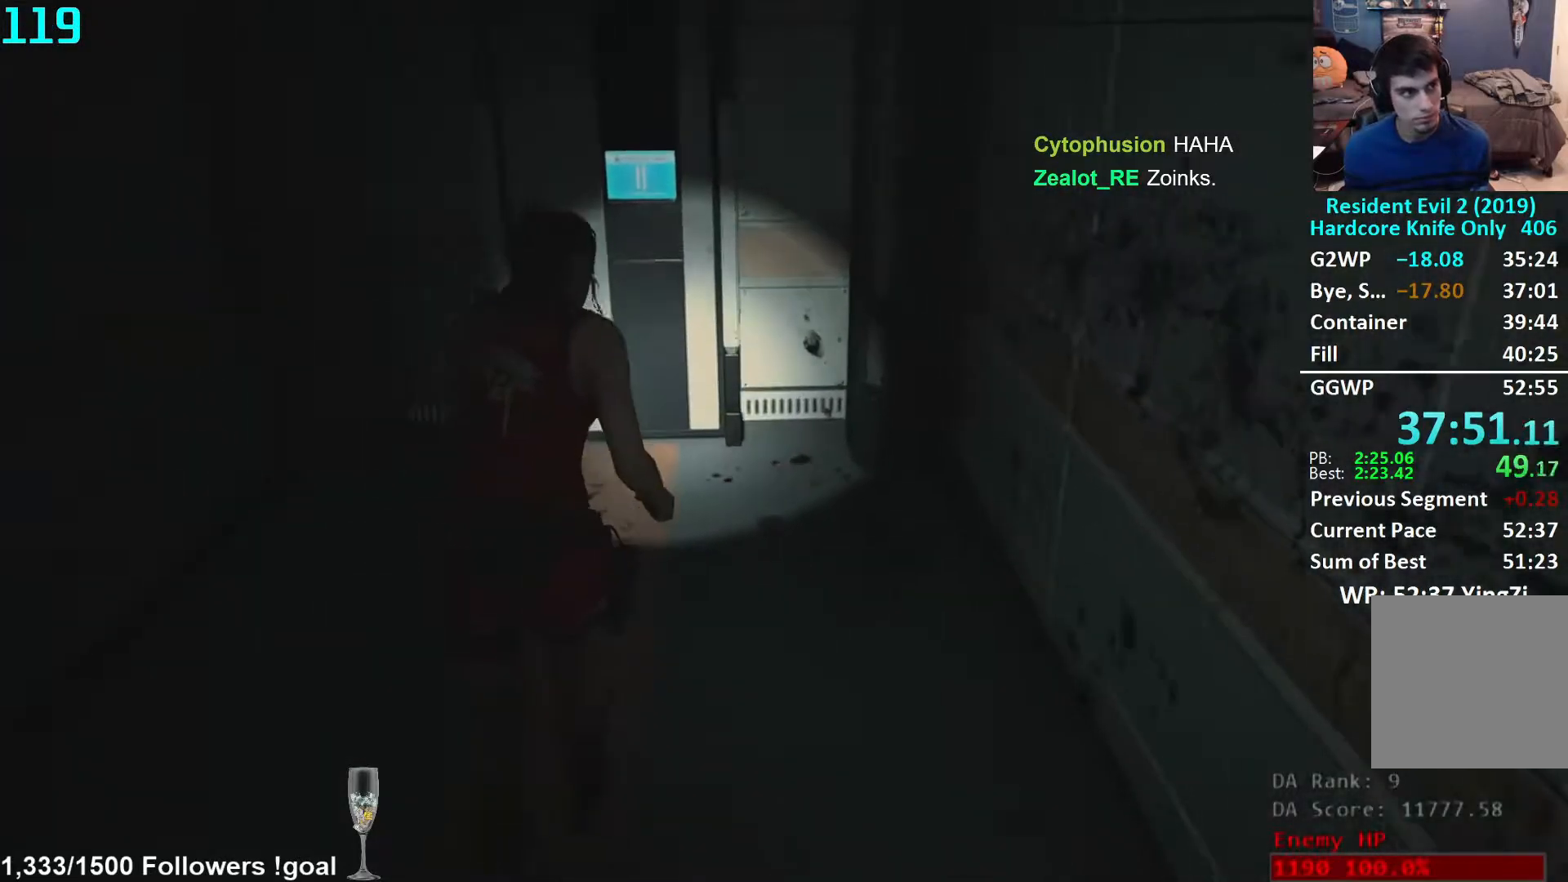
{"buttons": [], "left_stick": "up", "right_stick": "down-right", "events": []}
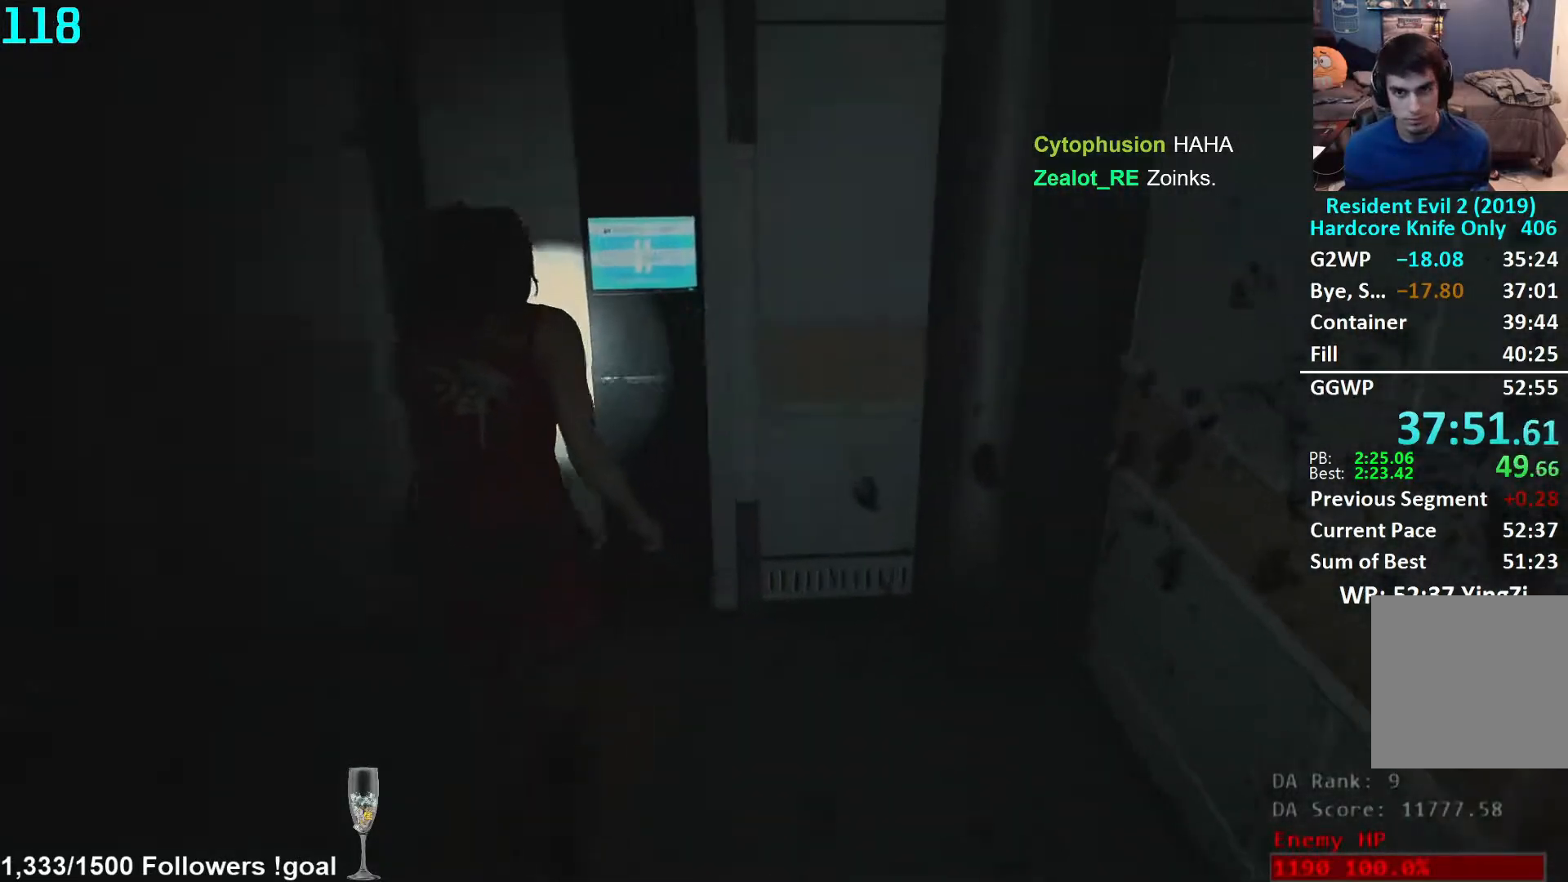
{"buttons": [], "left_stick": "up", "right_stick": "center", "events": [[50, "right_stick", "right"], [200, "right_stick", "center"]]}
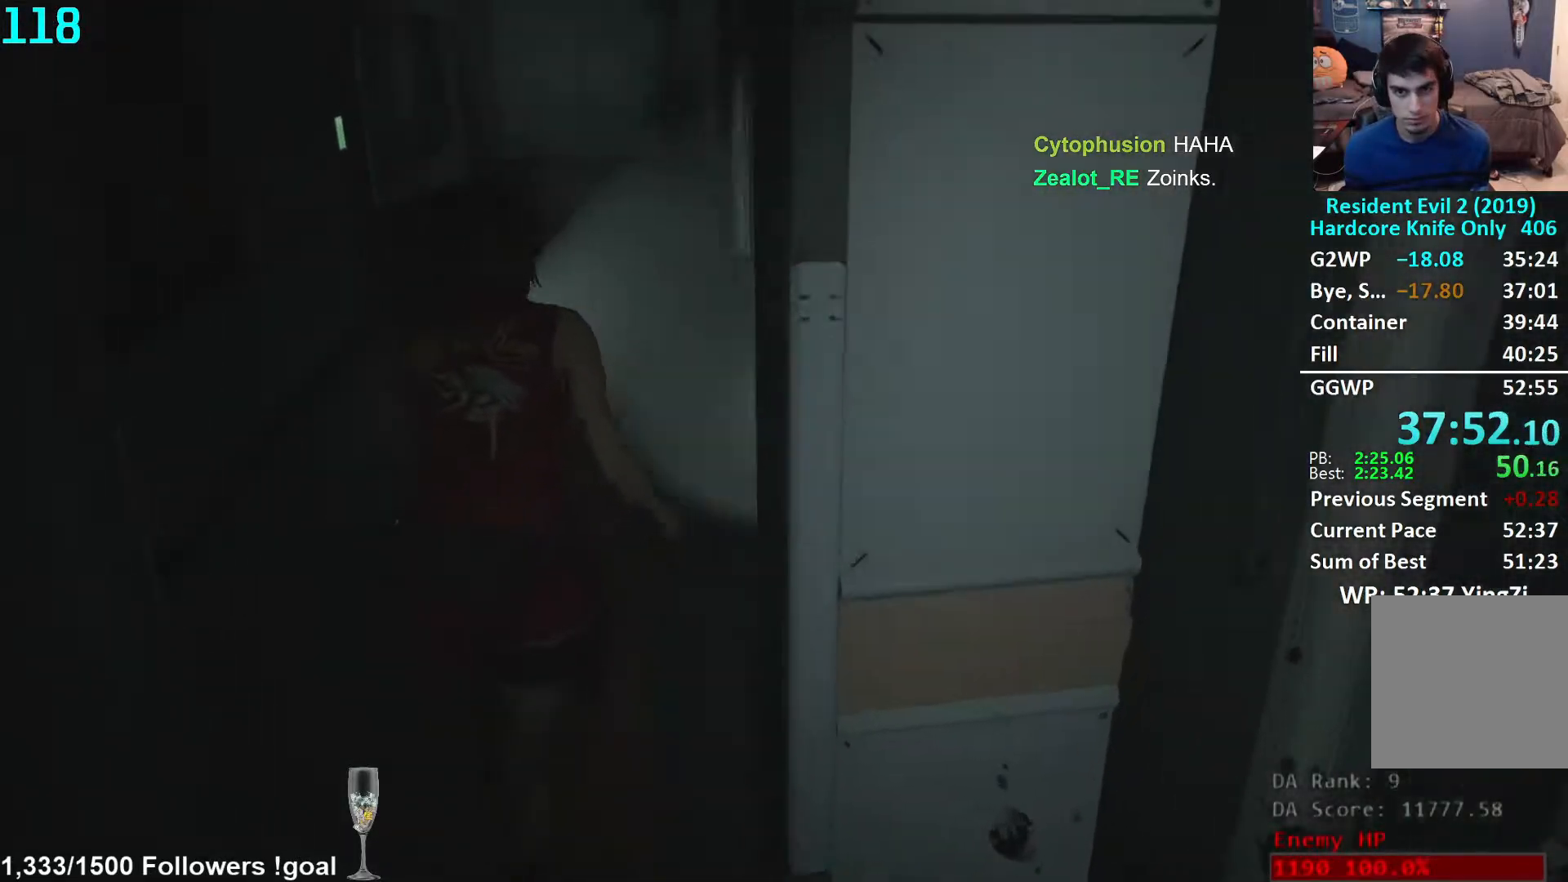
{"buttons": [], "left_stick": "up", "right_stick": "center", "events": [[83, "right_stick", "left"], [250, "right_stick", "center"], [433, "right_stick", "left"], [483, "right_stick", "center"]]}
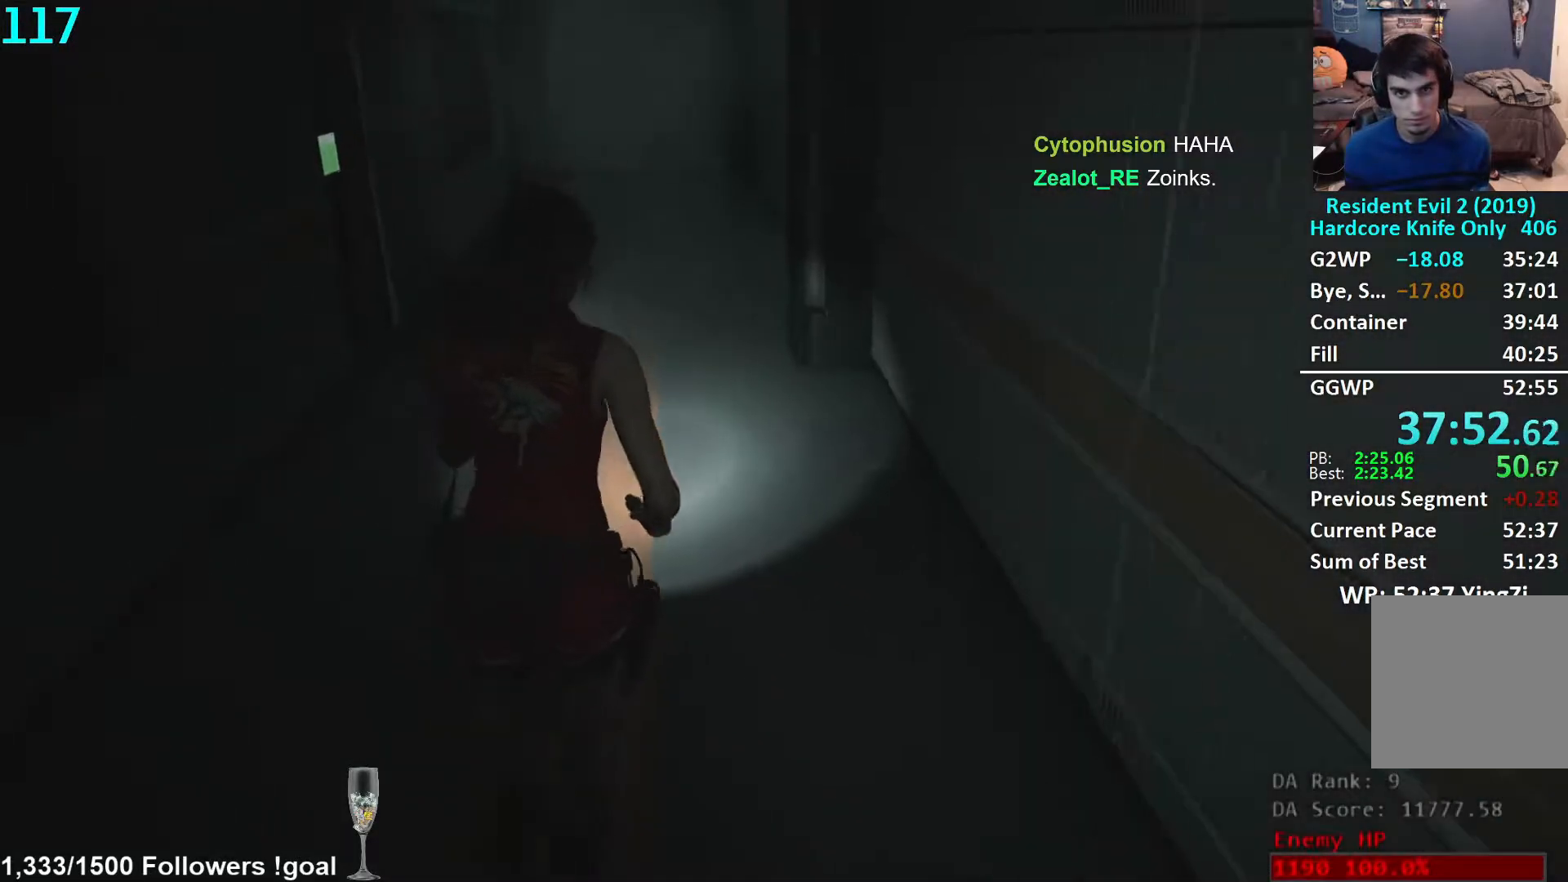
{"buttons": [], "left_stick": "up", "right_stick": "center", "events": [[150, "right_stick", "left"], [233, "right_stick", "center"]]}
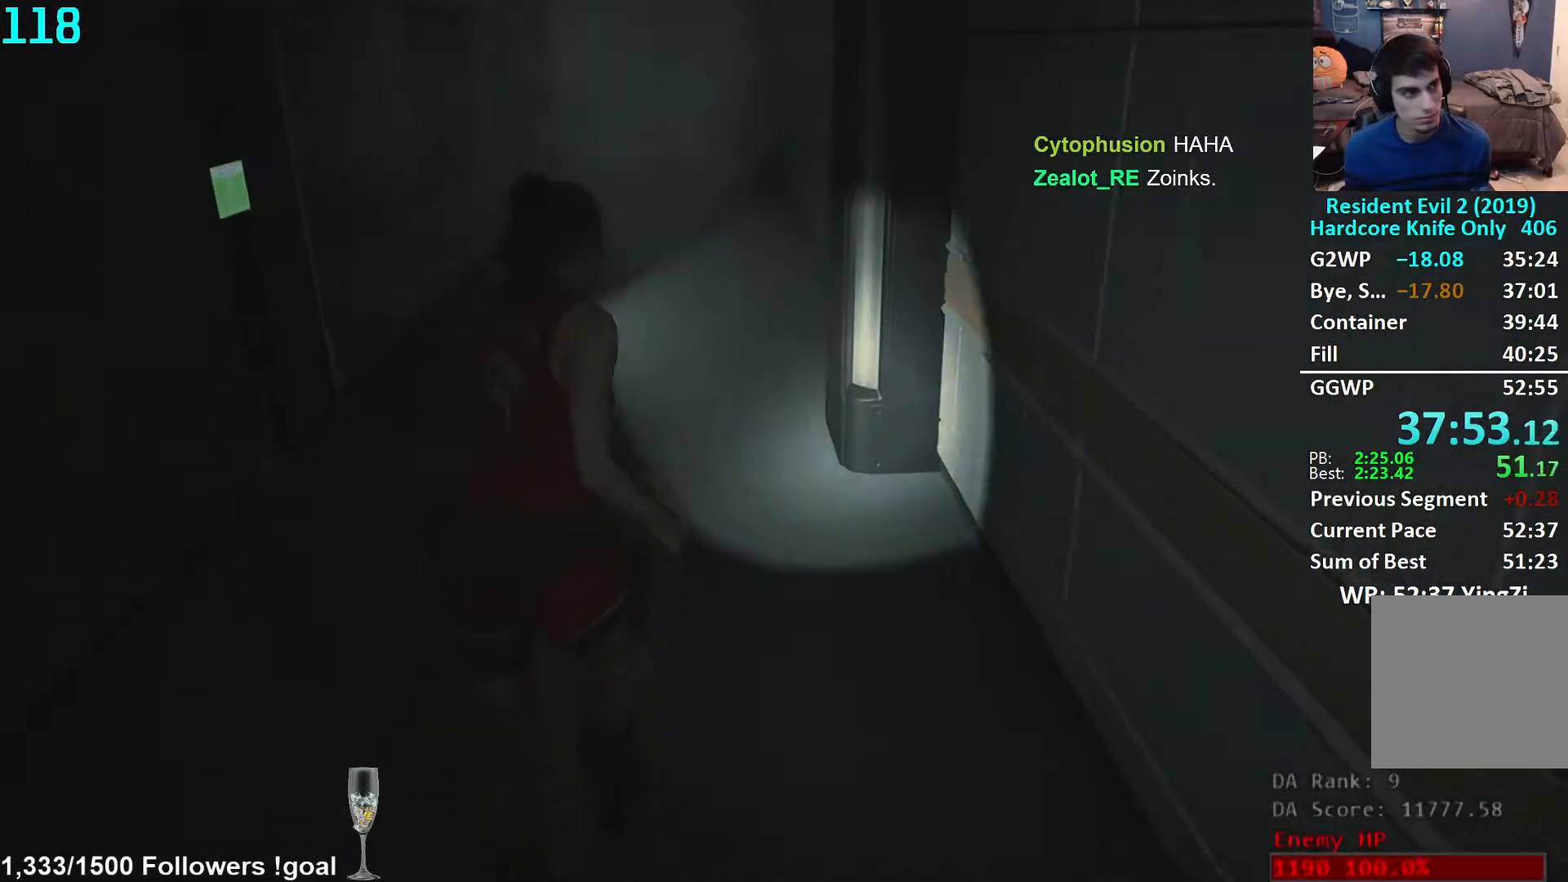
{"buttons": [], "left_stick": "up", "right_stick": "center", "events": []}
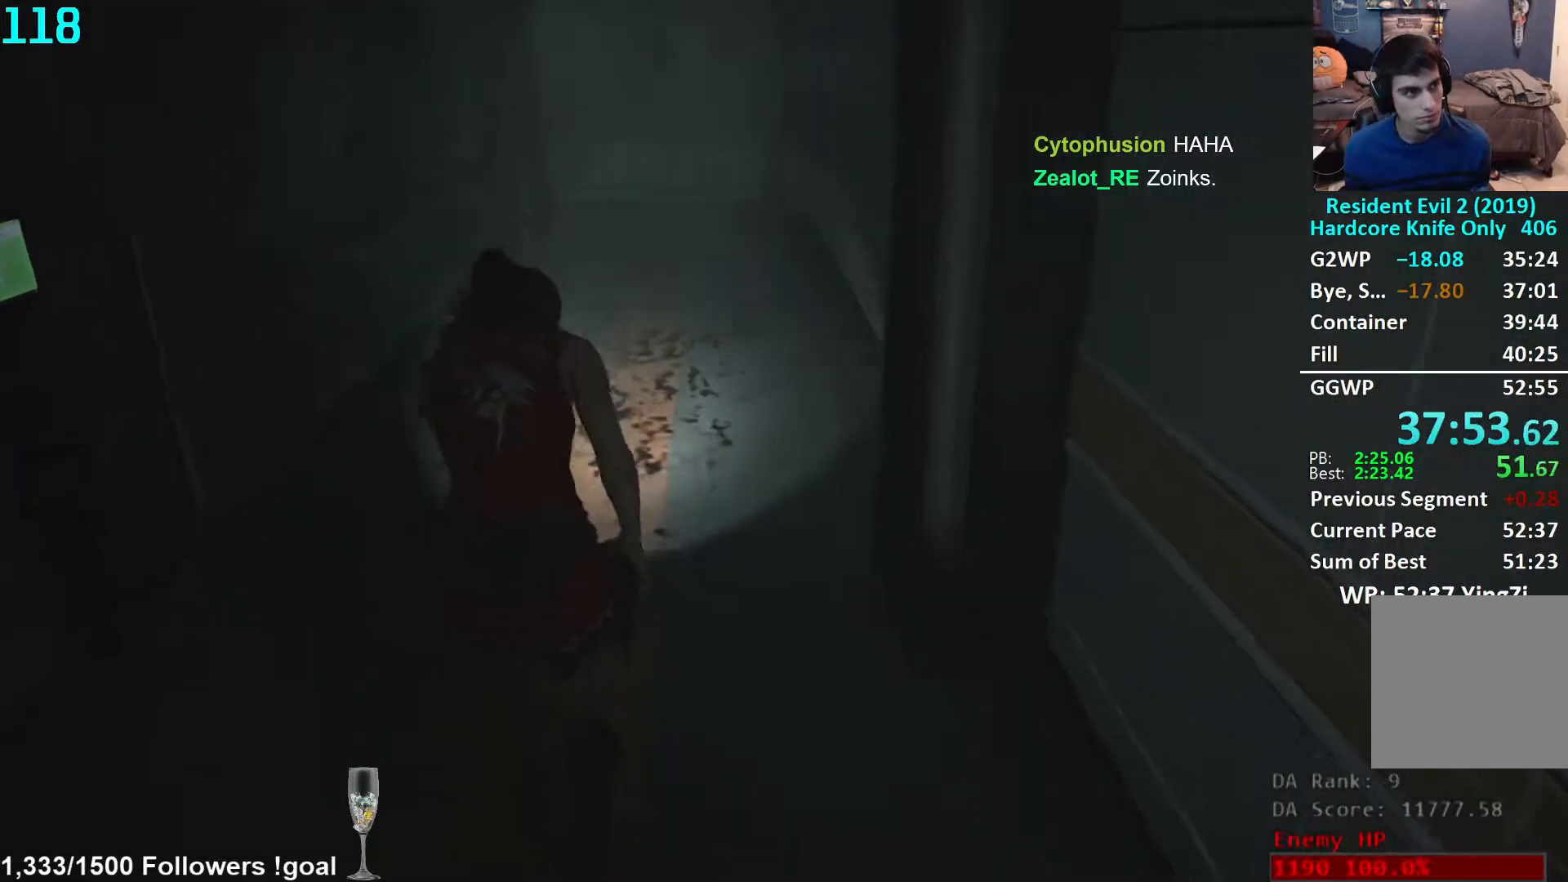
{"buttons": [], "left_stick": "up", "right_stick": "left", "events": [[367, "right_stick", "left"]]}
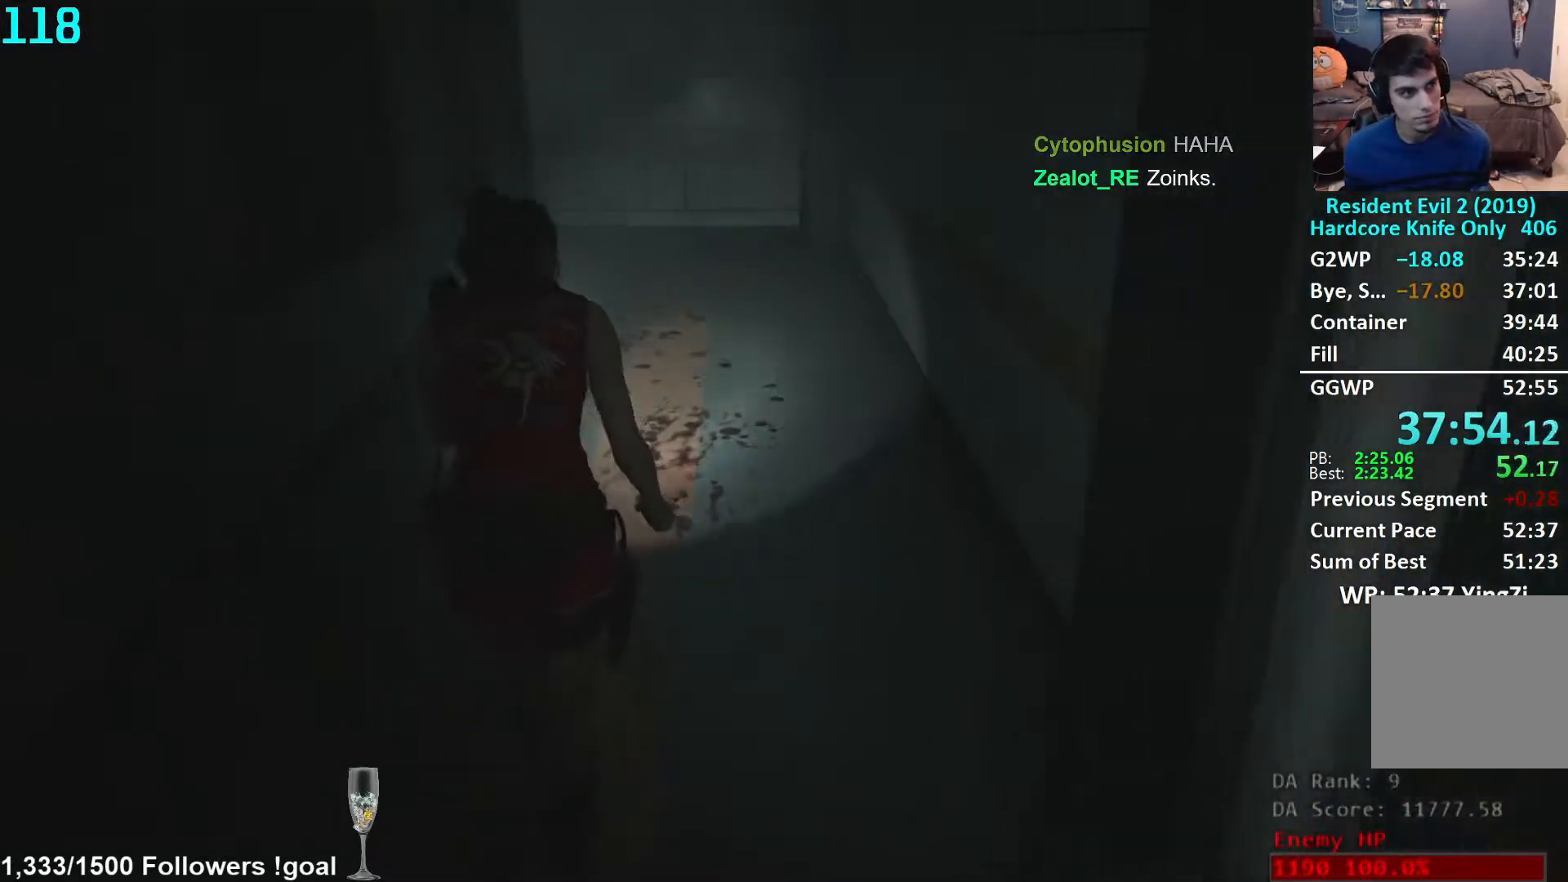
{"buttons": [], "left_stick": "up", "right_stick": "left", "events": [[17, "right_stick", "center"], [367, "right_stick", "left"]]}
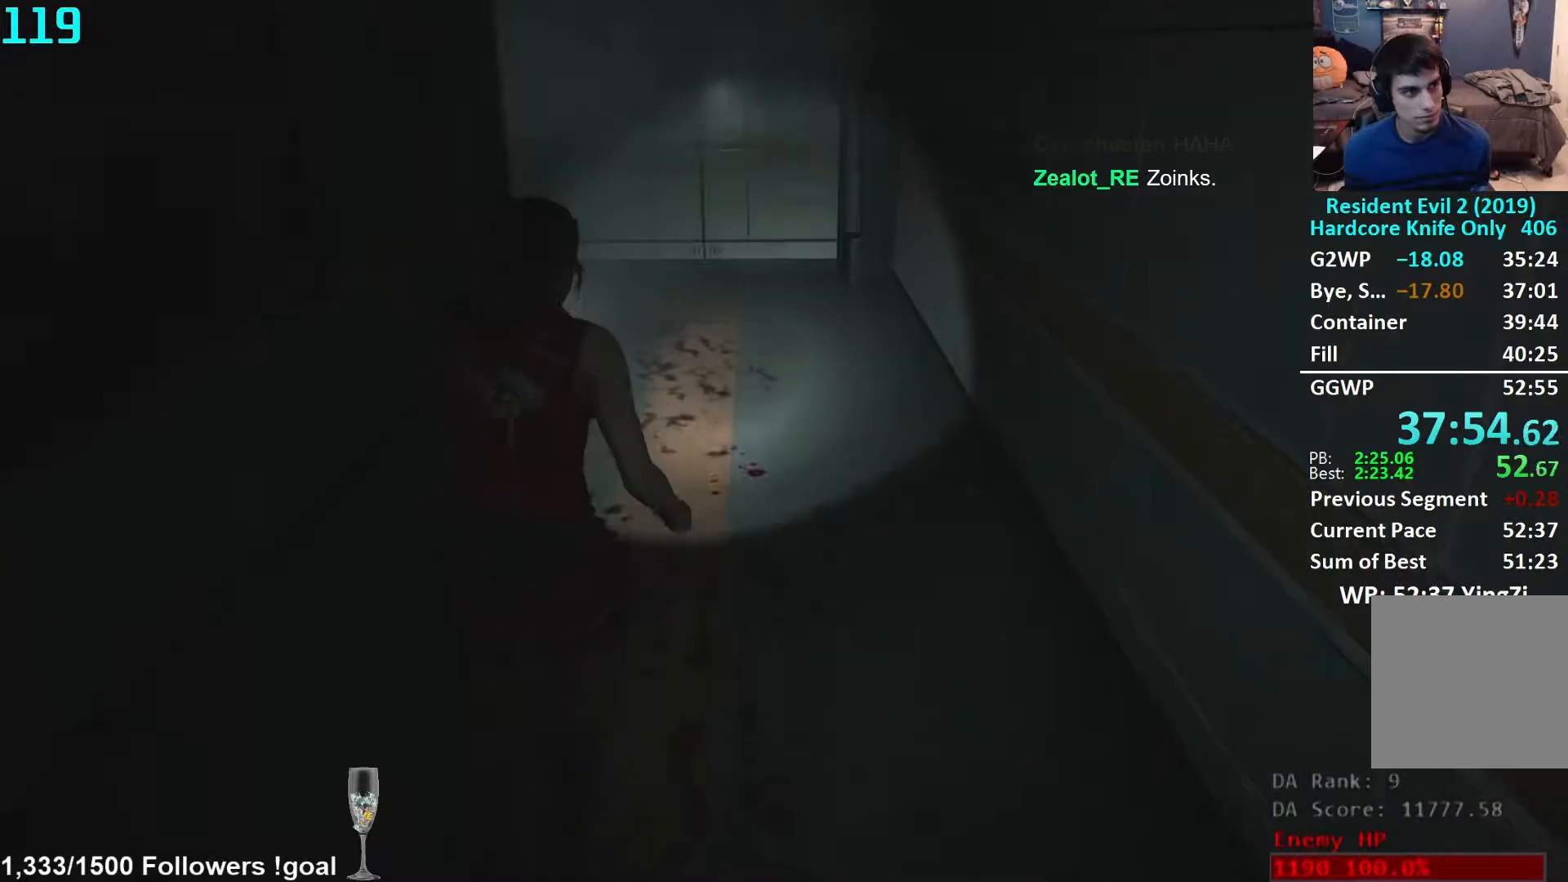
{"buttons": [], "left_stick": "up", "right_stick": "center", "events": [[467, "right_stick", "center"]]}
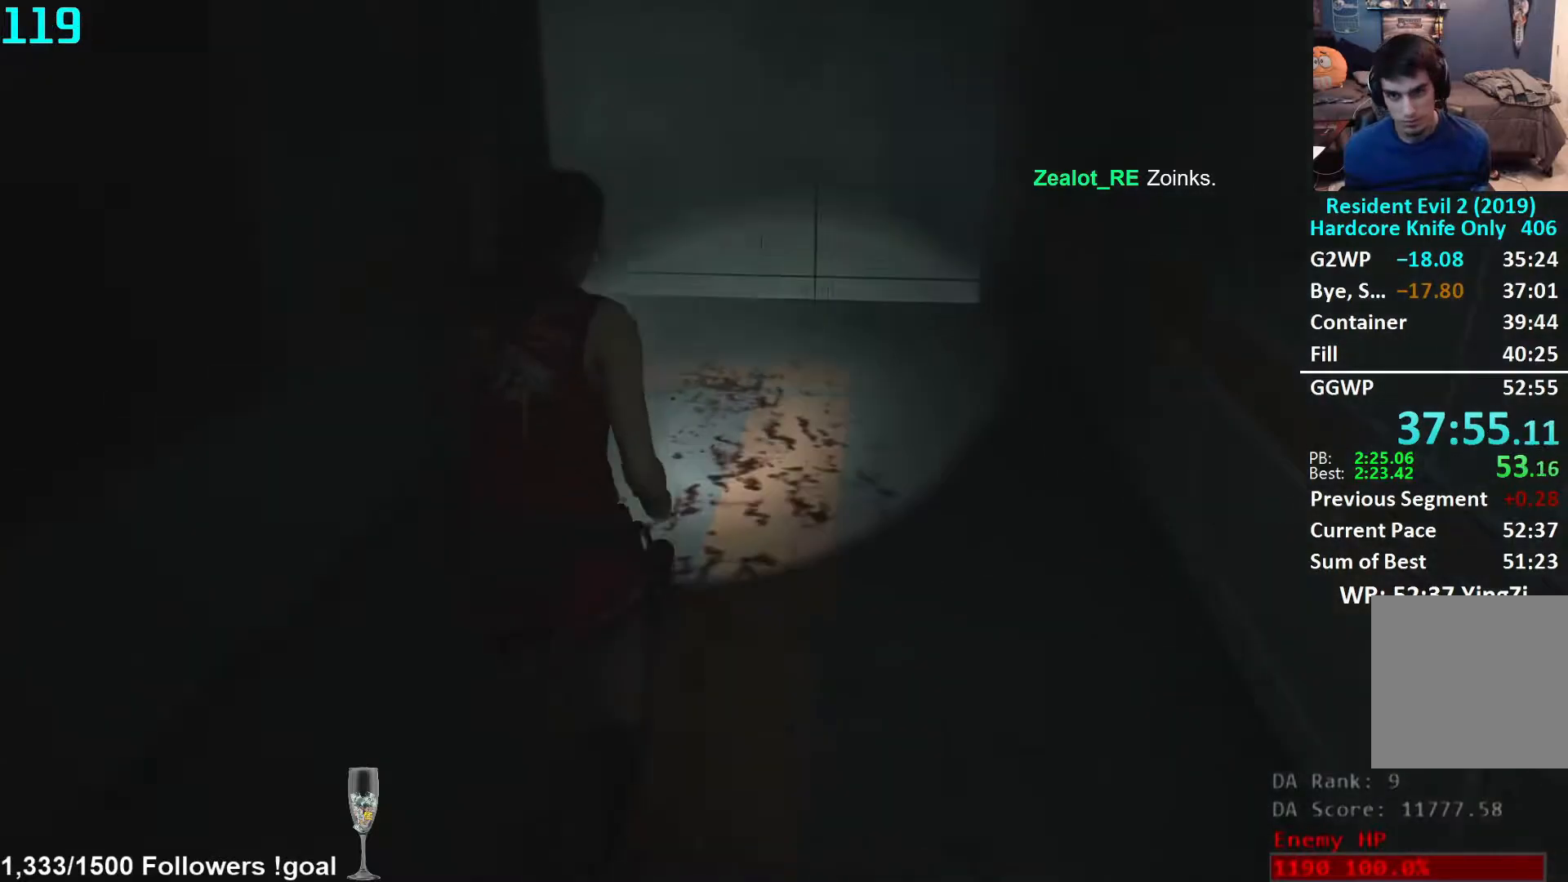
{"buttons": [], "left_stick": "up", "right_stick": "left", "events": [[100, "right_stick", "left"]]}
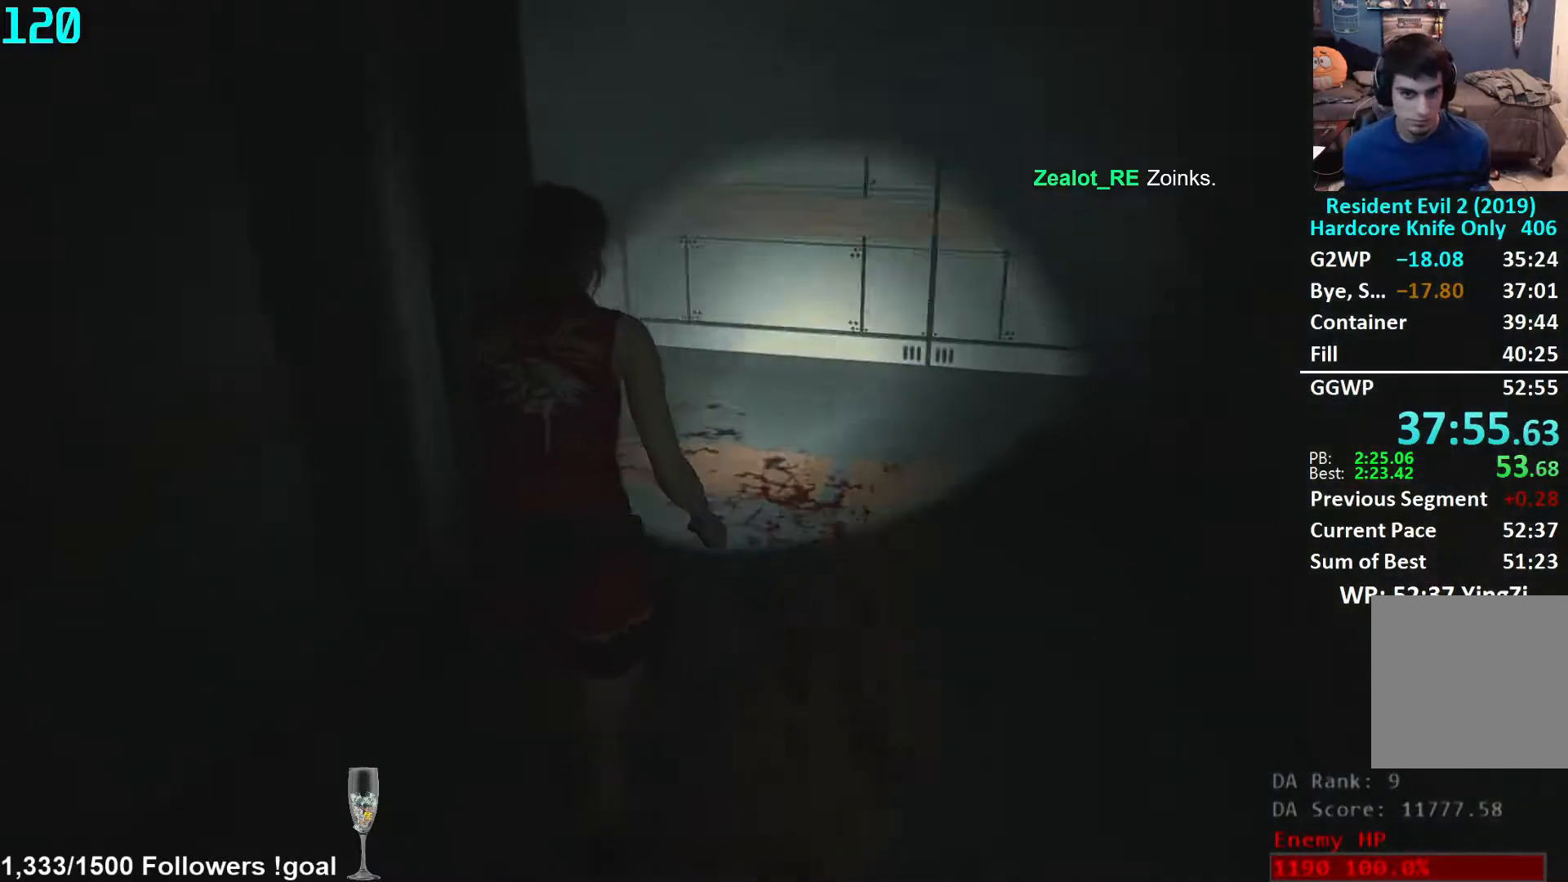
{"buttons": [], "left_stick": "up", "right_stick": "left", "events": []}
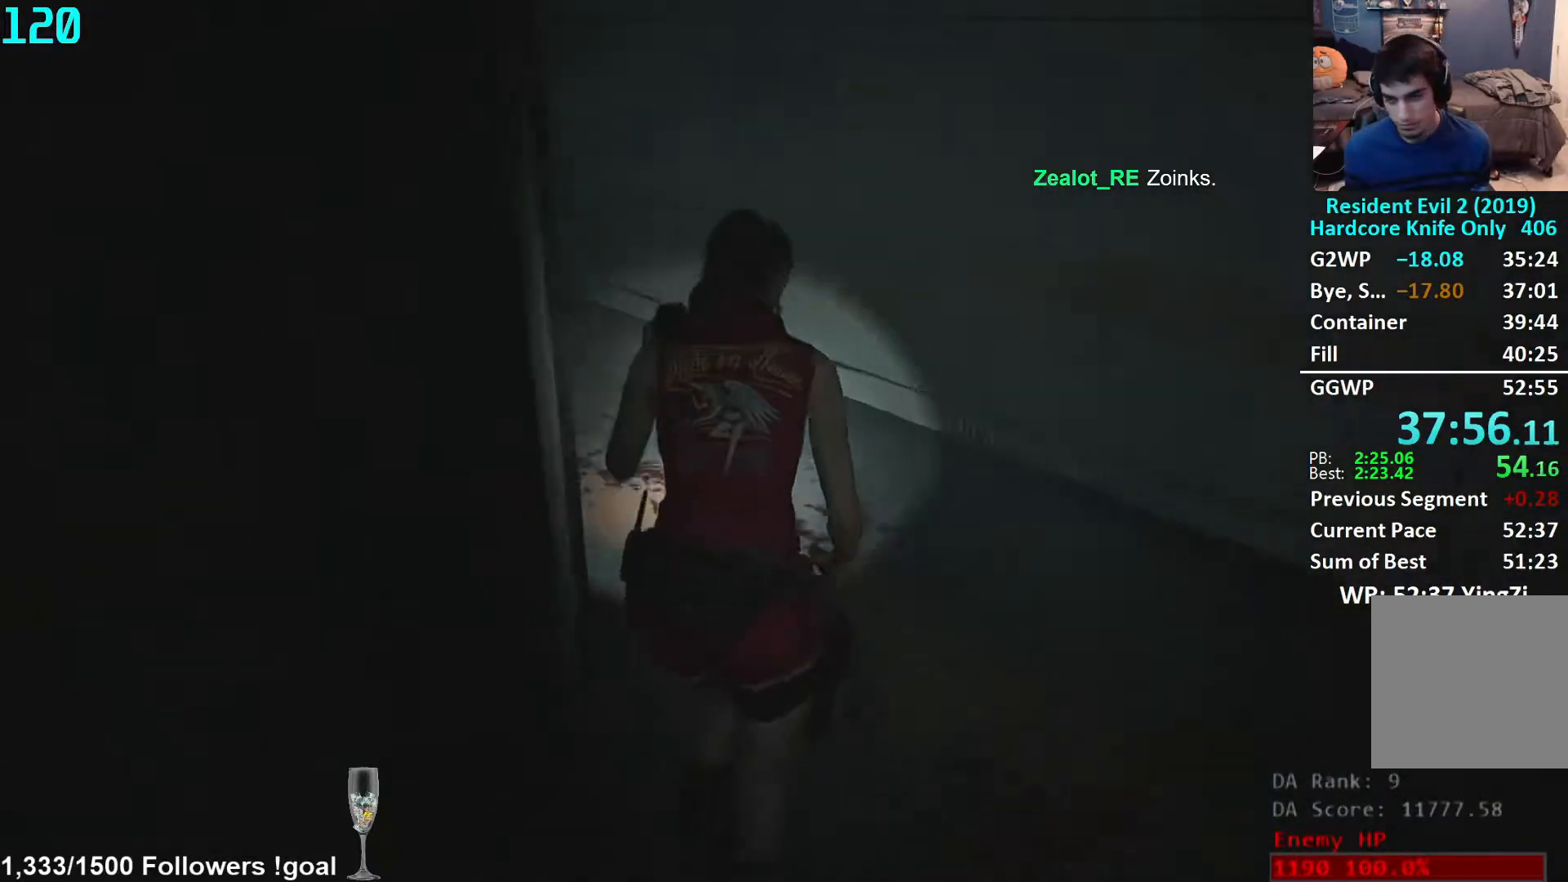
{"buttons": [], "left_stick": "up", "right_stick": "center", "events": [[183, "right_stick", "center"]]}
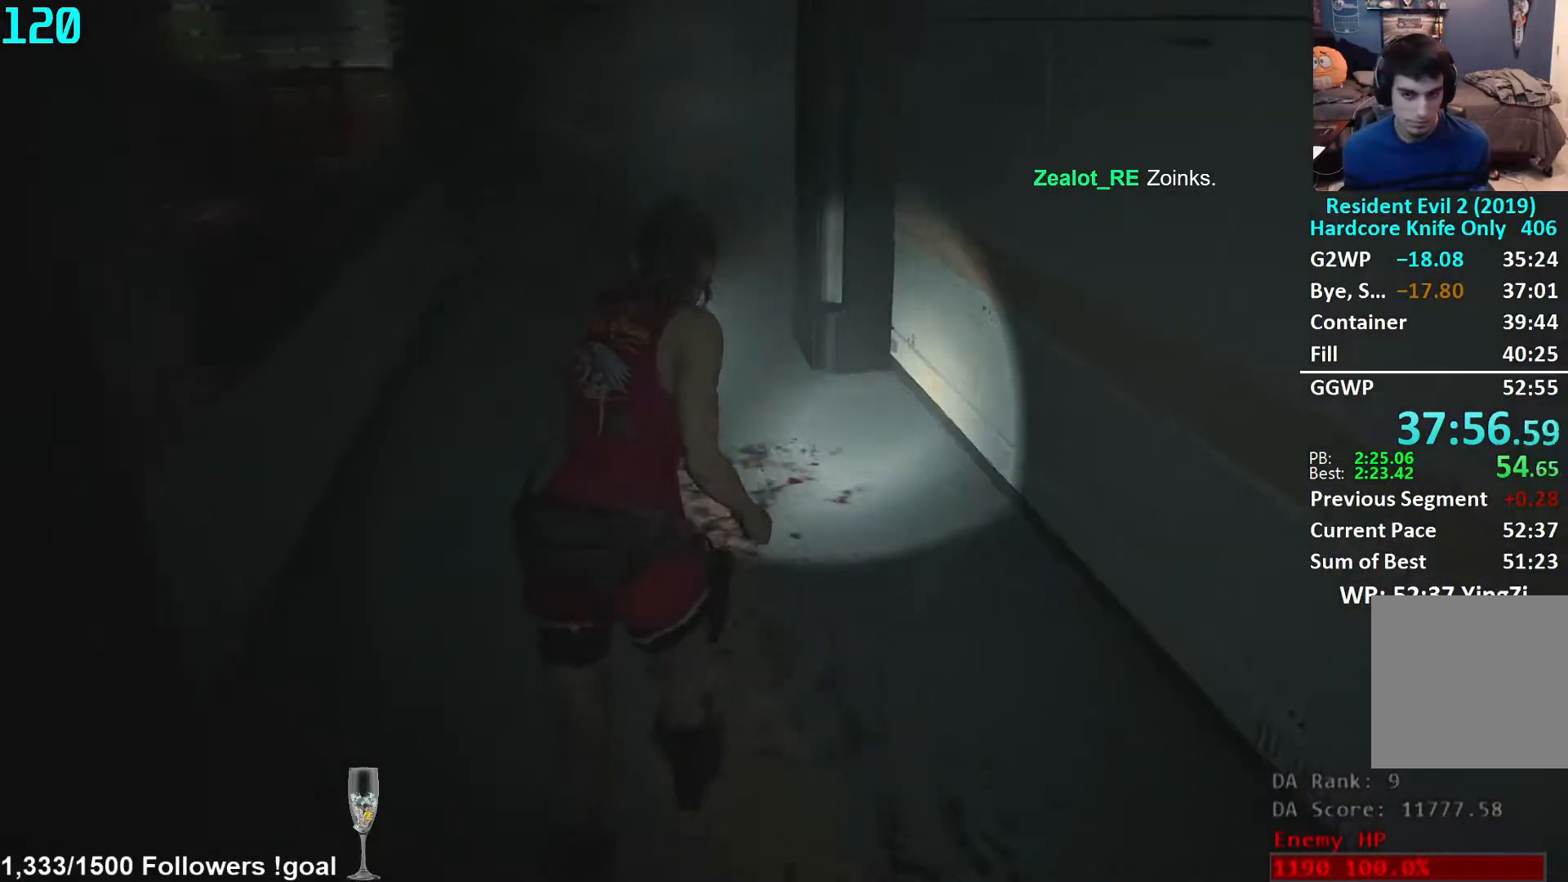
{"buttons": [], "left_stick": "up", "right_stick": "center", "events": []}
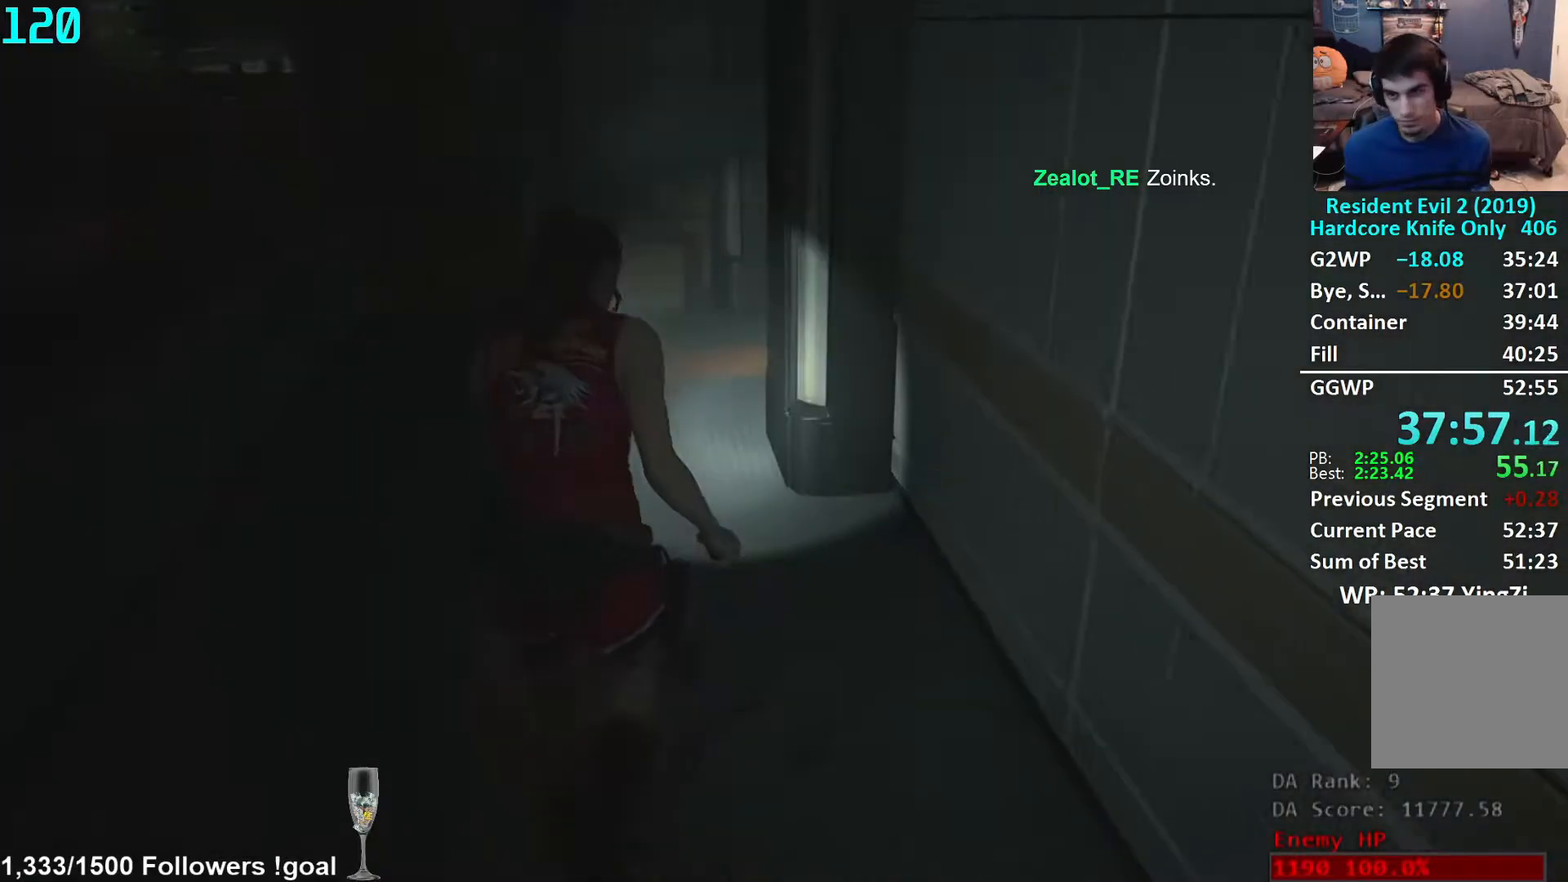
{"buttons": [], "left_stick": "up", "right_stick": "center", "events": [[33, "right_stick", "down"], [467, "right_stick", "center"]]}
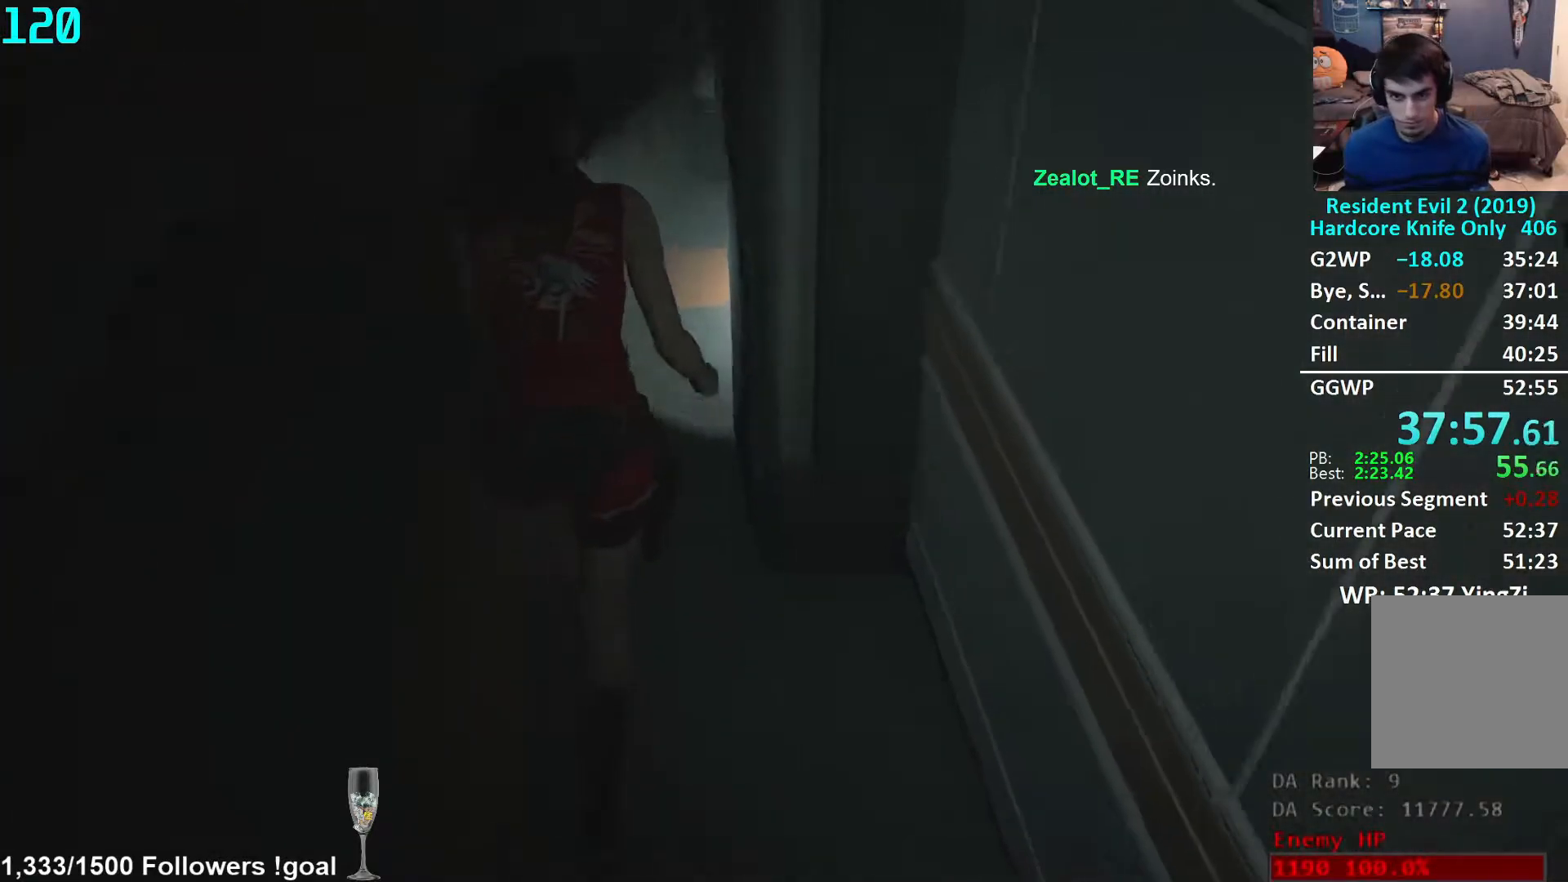
{"buttons": [], "left_stick": "up-right", "right_stick": "right", "events": [[417, "left_stick", "up-right"], [433, "right_stick", "right"]]}
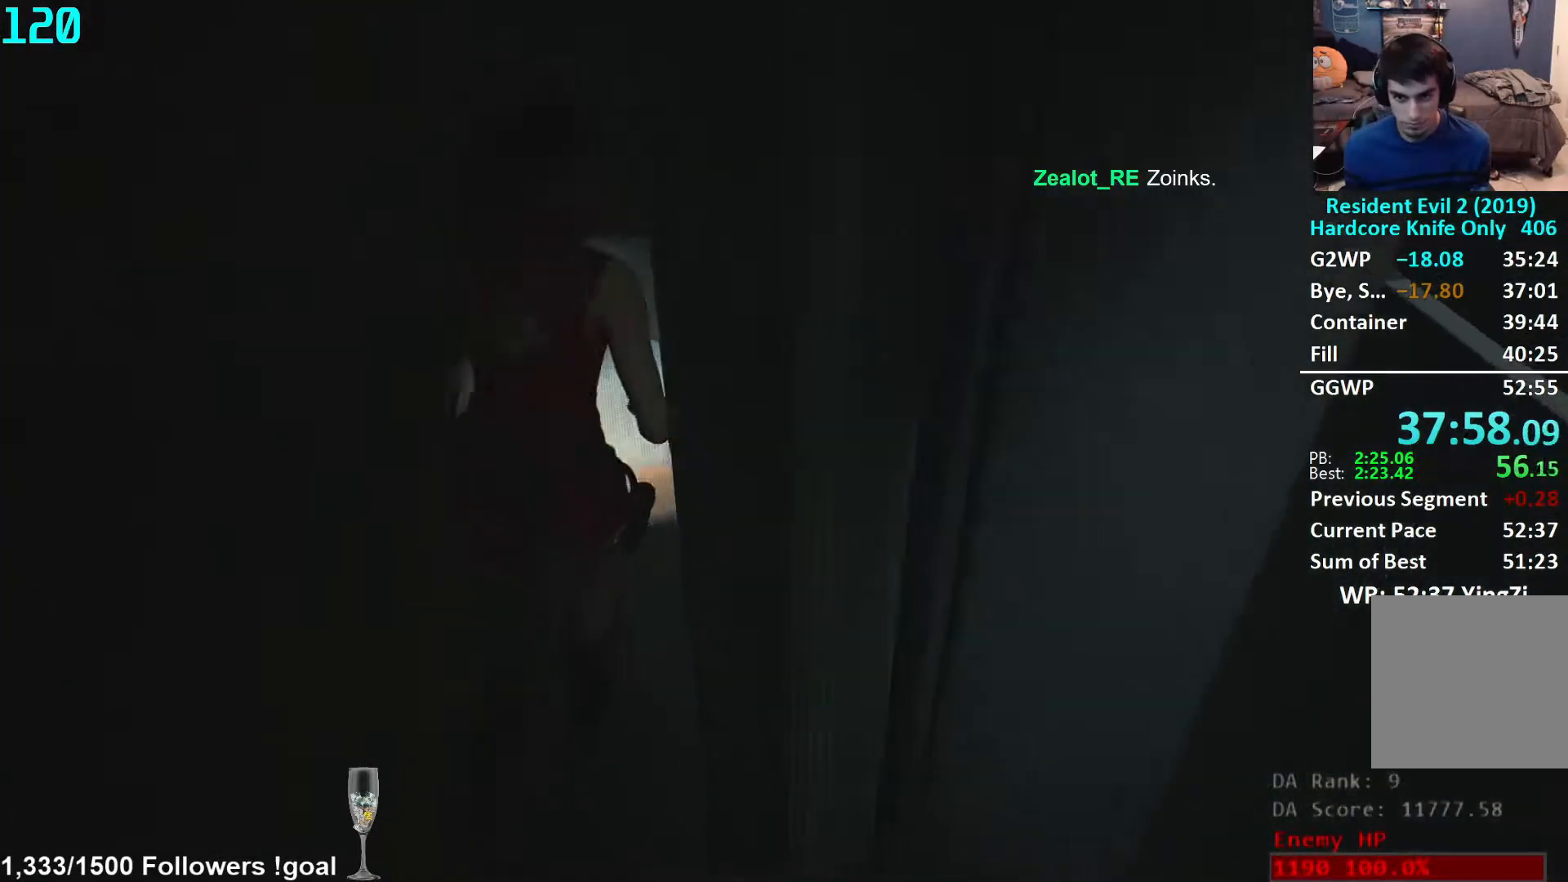
{"buttons": [], "left_stick": "up", "right_stick": "right", "events": [[33, "L2", "down"], [83, "L2", "up"], [400, "left_stick", "up"]]}